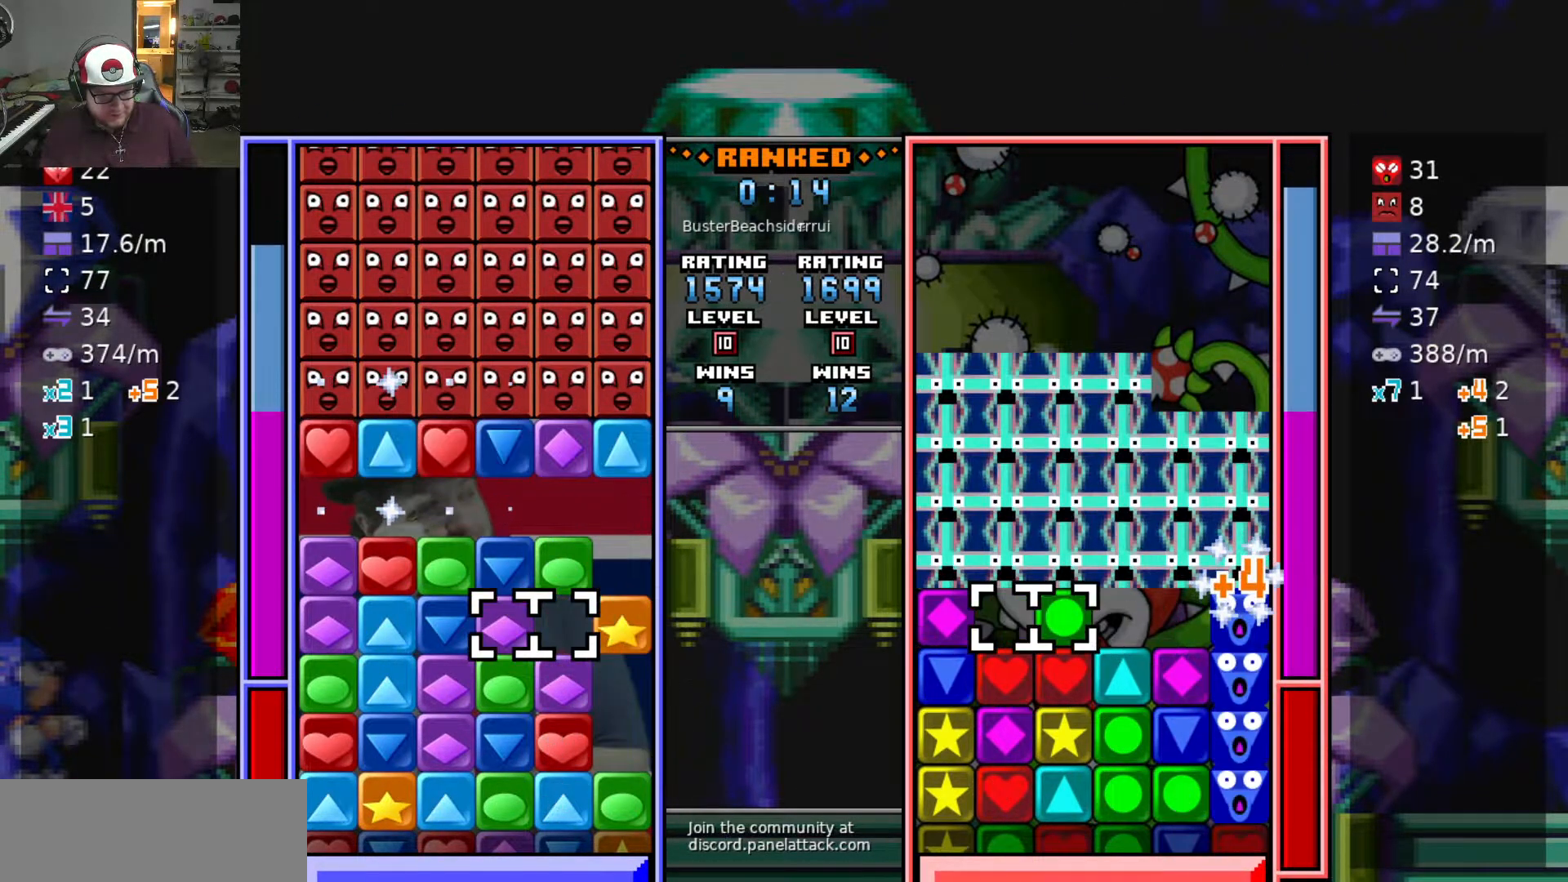
Gameplay with keyboard; each line is a JSON object with the keys held at the frame after it. "events" lists presses ("down") and releases ("up") of "a", "d", "raise1", "raise2", "s", "swap", "swap2", "taunt1", "taunt2" and "w" between this image and that frame as [ms after this image, input, new state], when the widget could be followed in between. No other keys are recorded. Mouse input is not recorded. Key names are as the overlay labels them; some are game actions (e.g. jump) rather than physical keys.
{"keys": [], "events": [[33, "a", "up"], [283, "a", "down"], [417, "a", "up"], [417, "swap2", "down"], [467, "swap2", "up"]]}
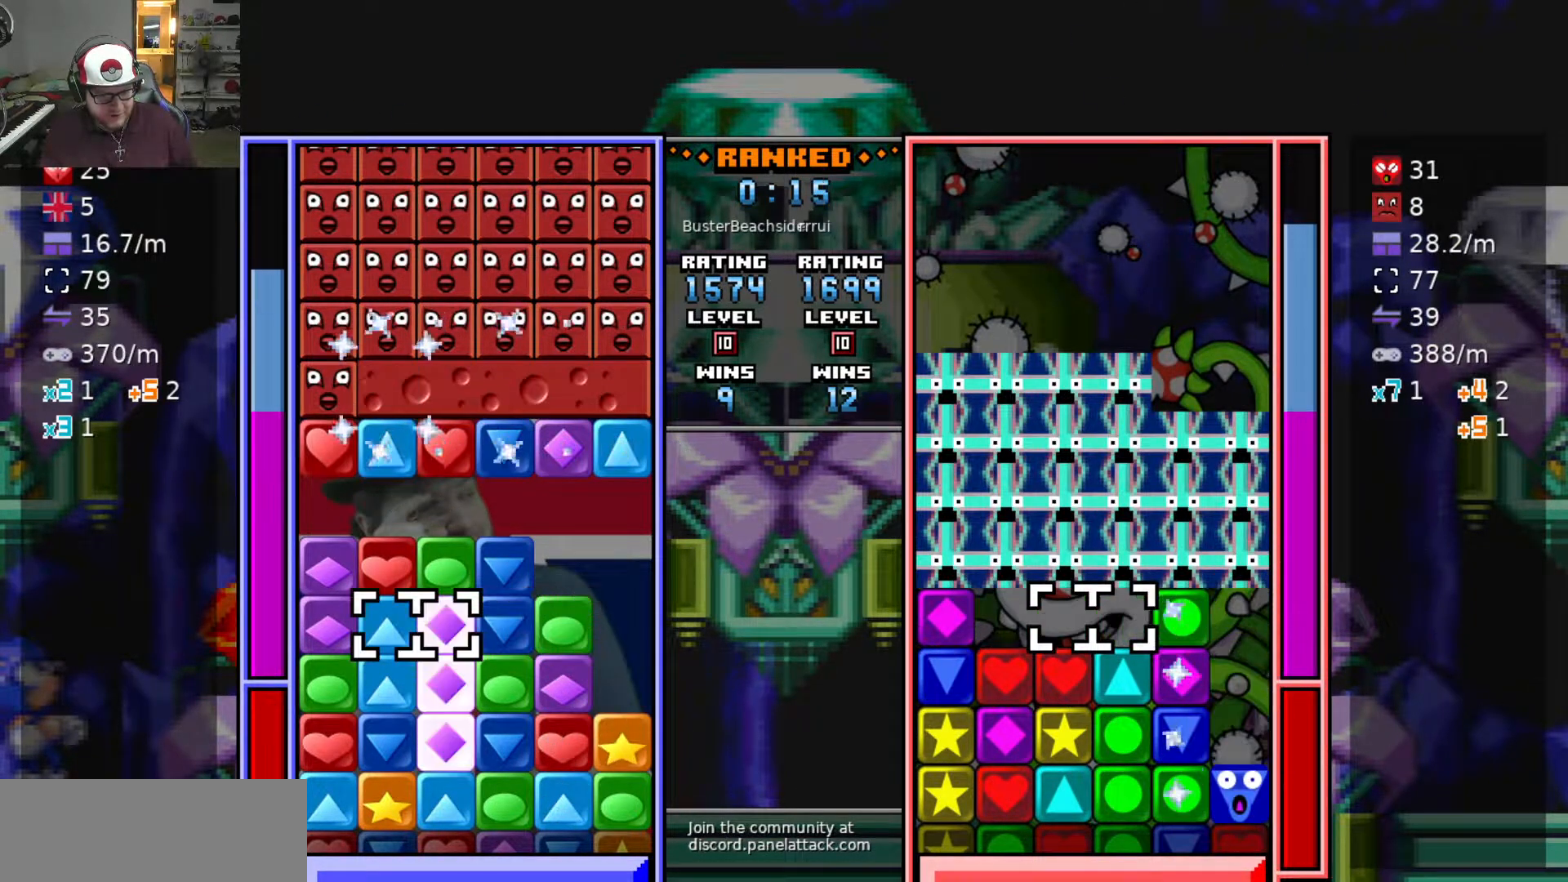
{"keys": [], "events": [[17, "a", "down"], [150, "a", "up"], [233, "w", "down"], [283, "w", "up"]]}
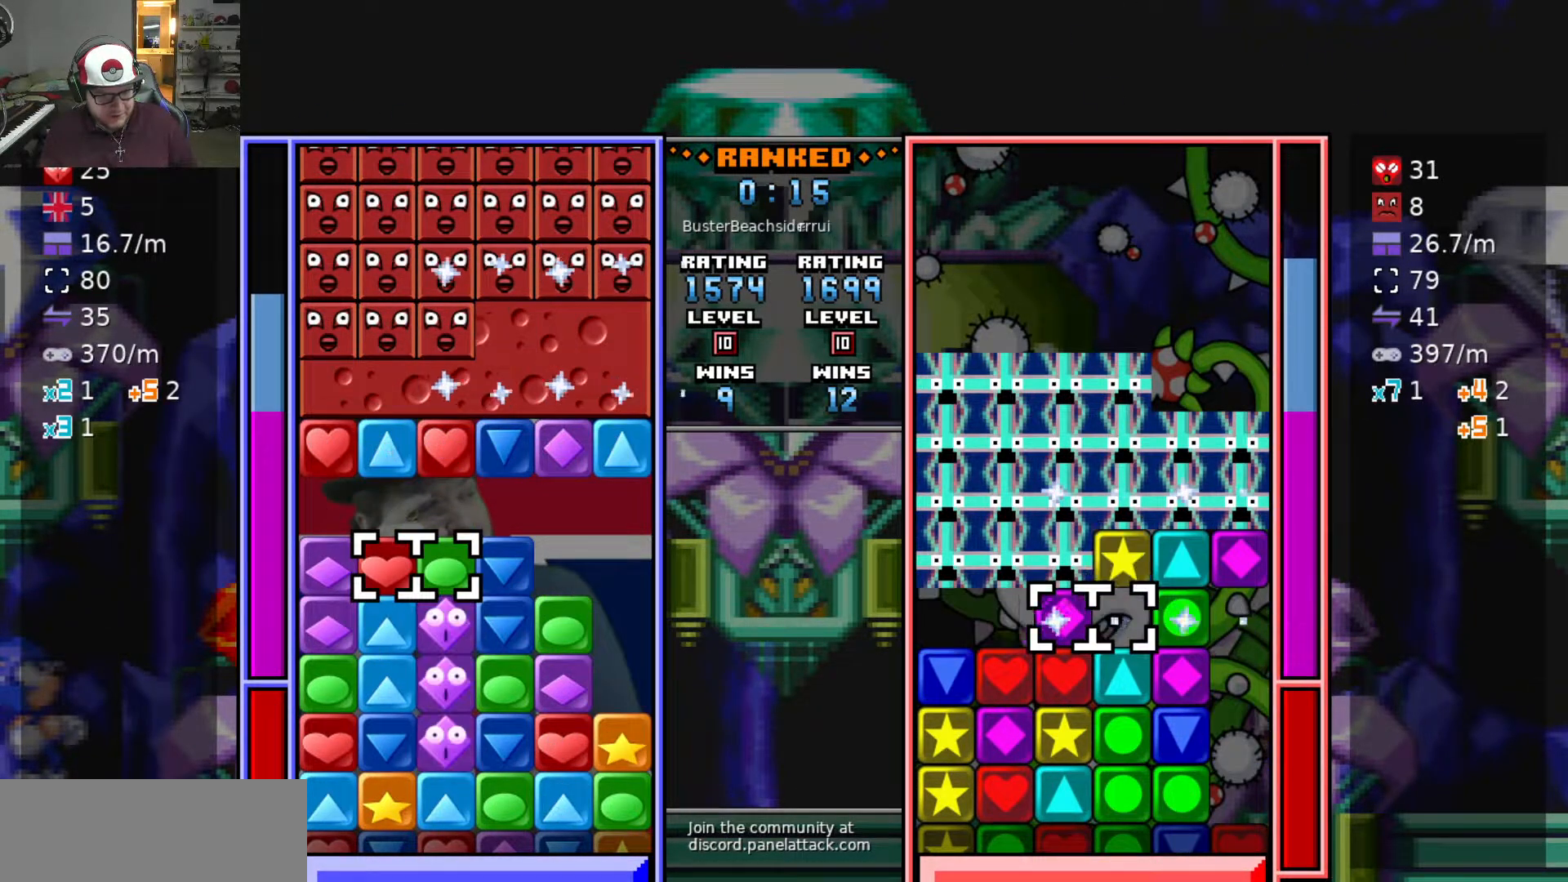
{"keys": [], "events": []}
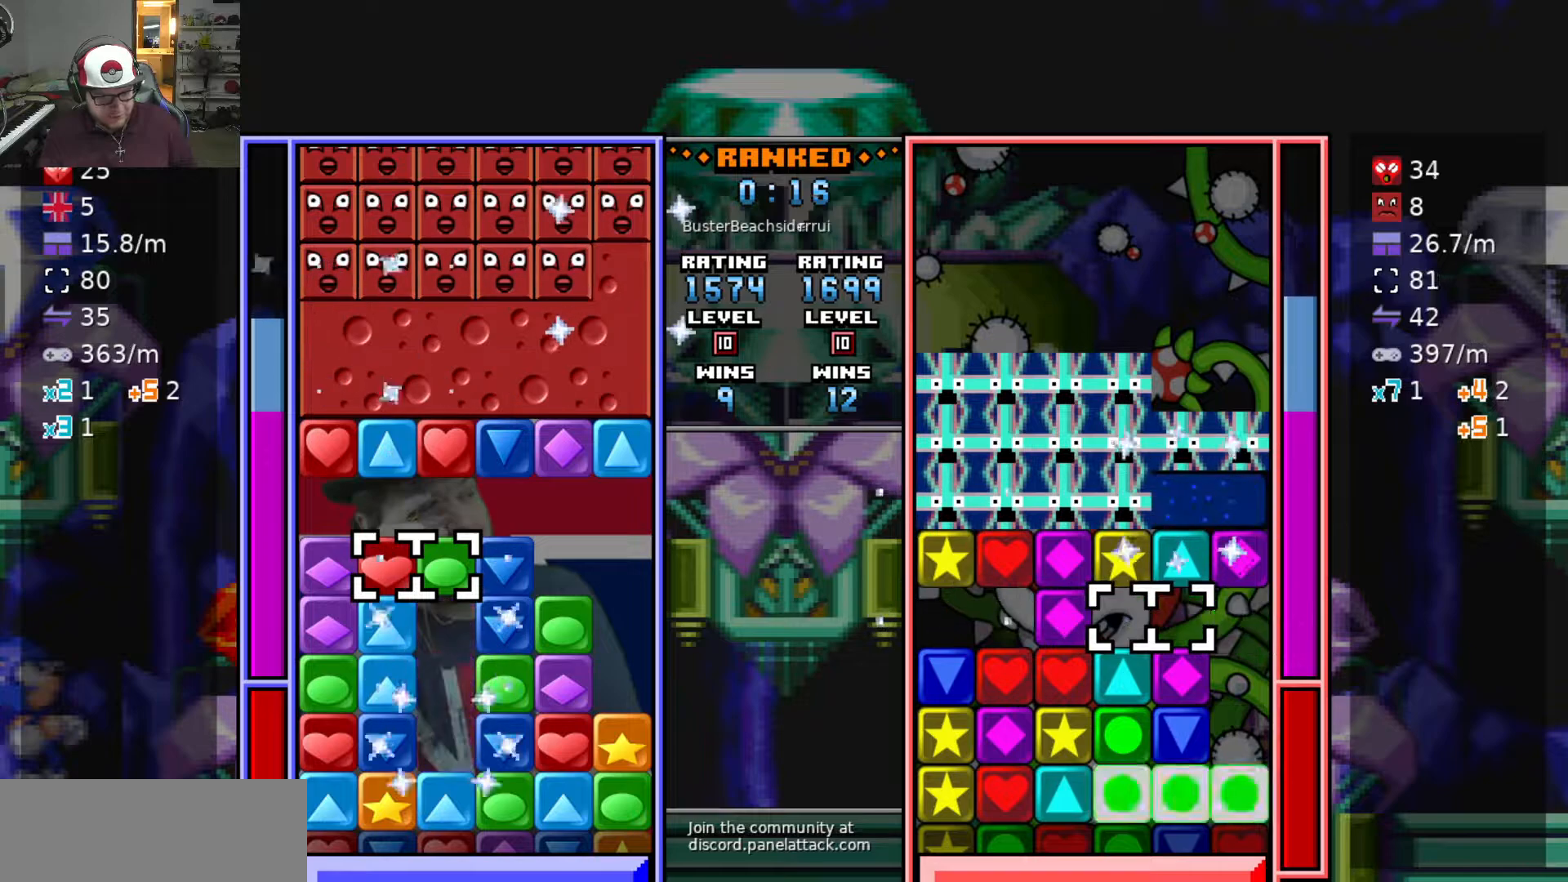
{"keys": ["swap2"], "events": [[133, "swap2", "down"], [183, "swap2", "up"], [233, "a", "down"], [333, "swap2", "down"], [367, "a", "up"], [417, "d", "down"], [417, "swap2", "up"], [467, "swap2", "down"], [500, "d", "up"]]}
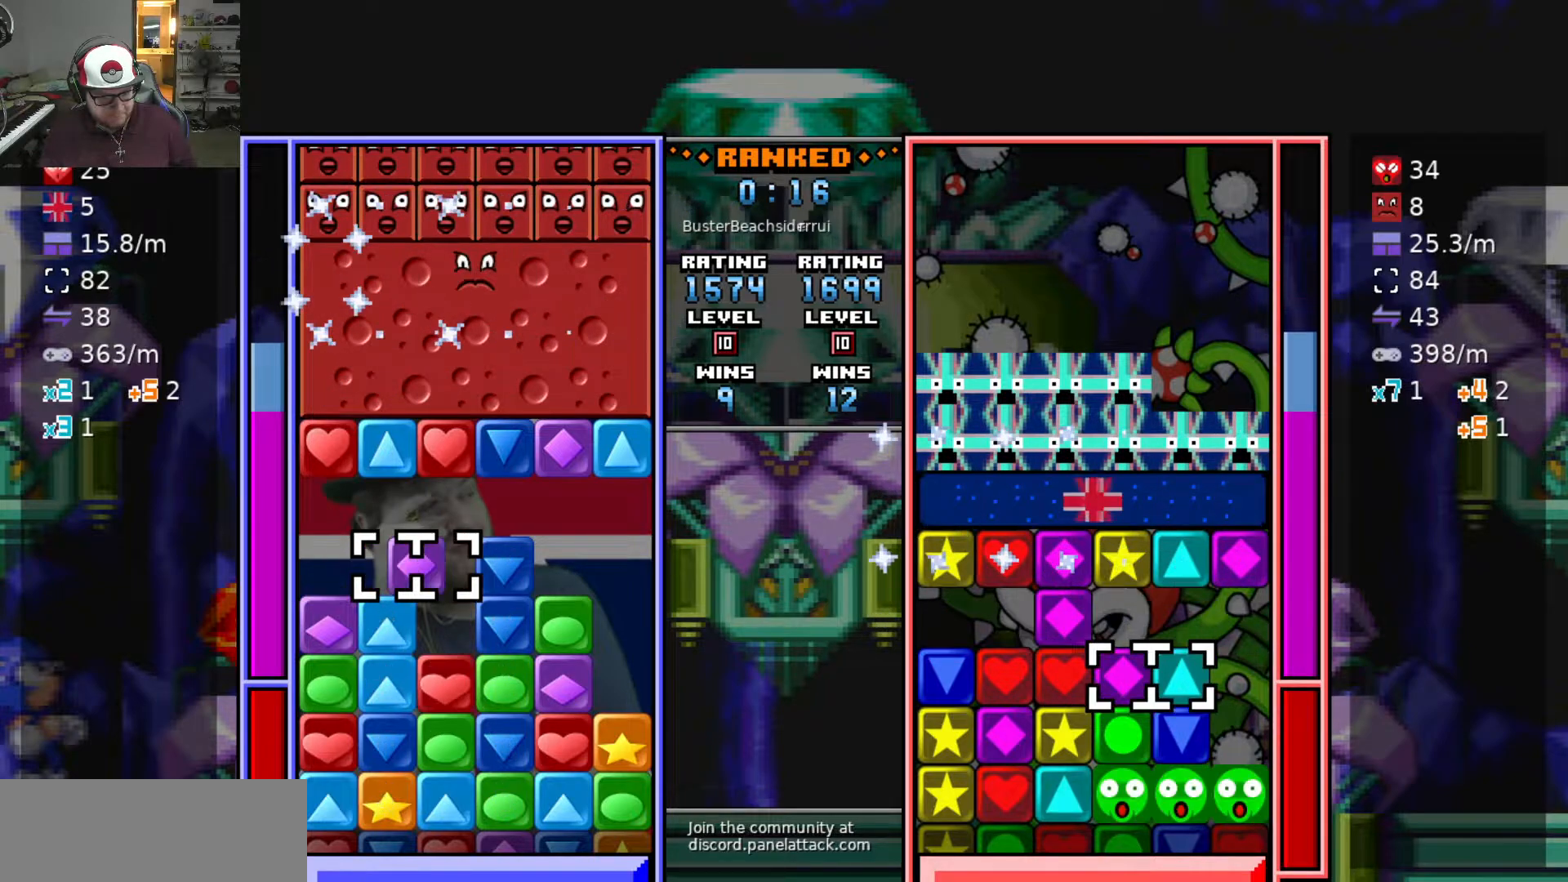
{"keys": [], "events": [[100, "d", "down"], [100, "swap2", "up"], [200, "d", "up"], [200, "s", "down"], [283, "s", "up"]]}
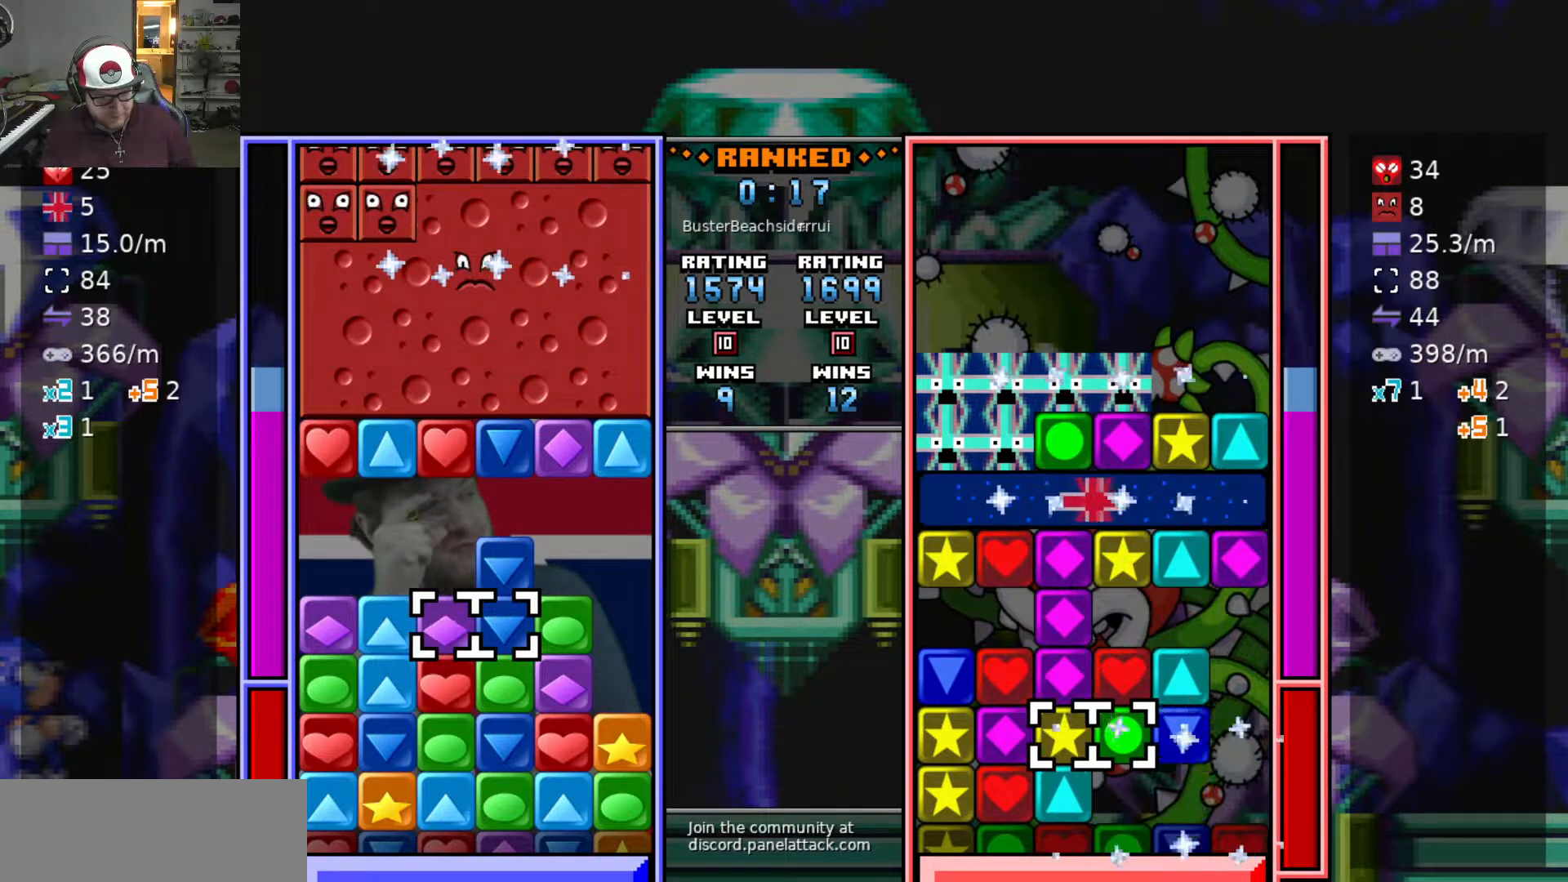
{"keys": ["d"], "events": [[267, "d", "down"]]}
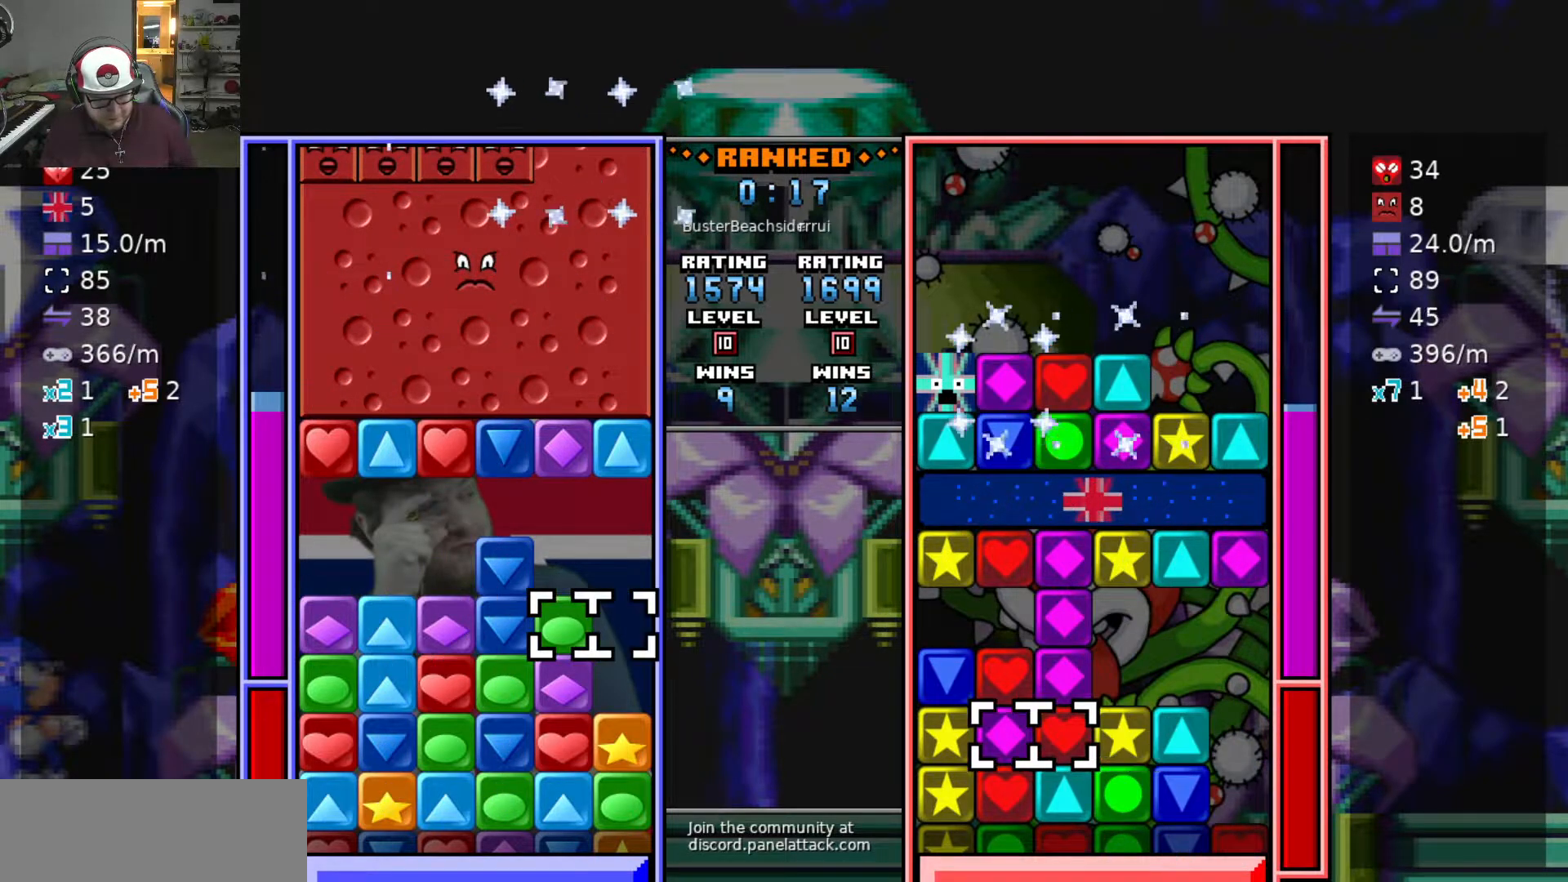
{"keys": [], "events": [[50, "d", "up"]]}
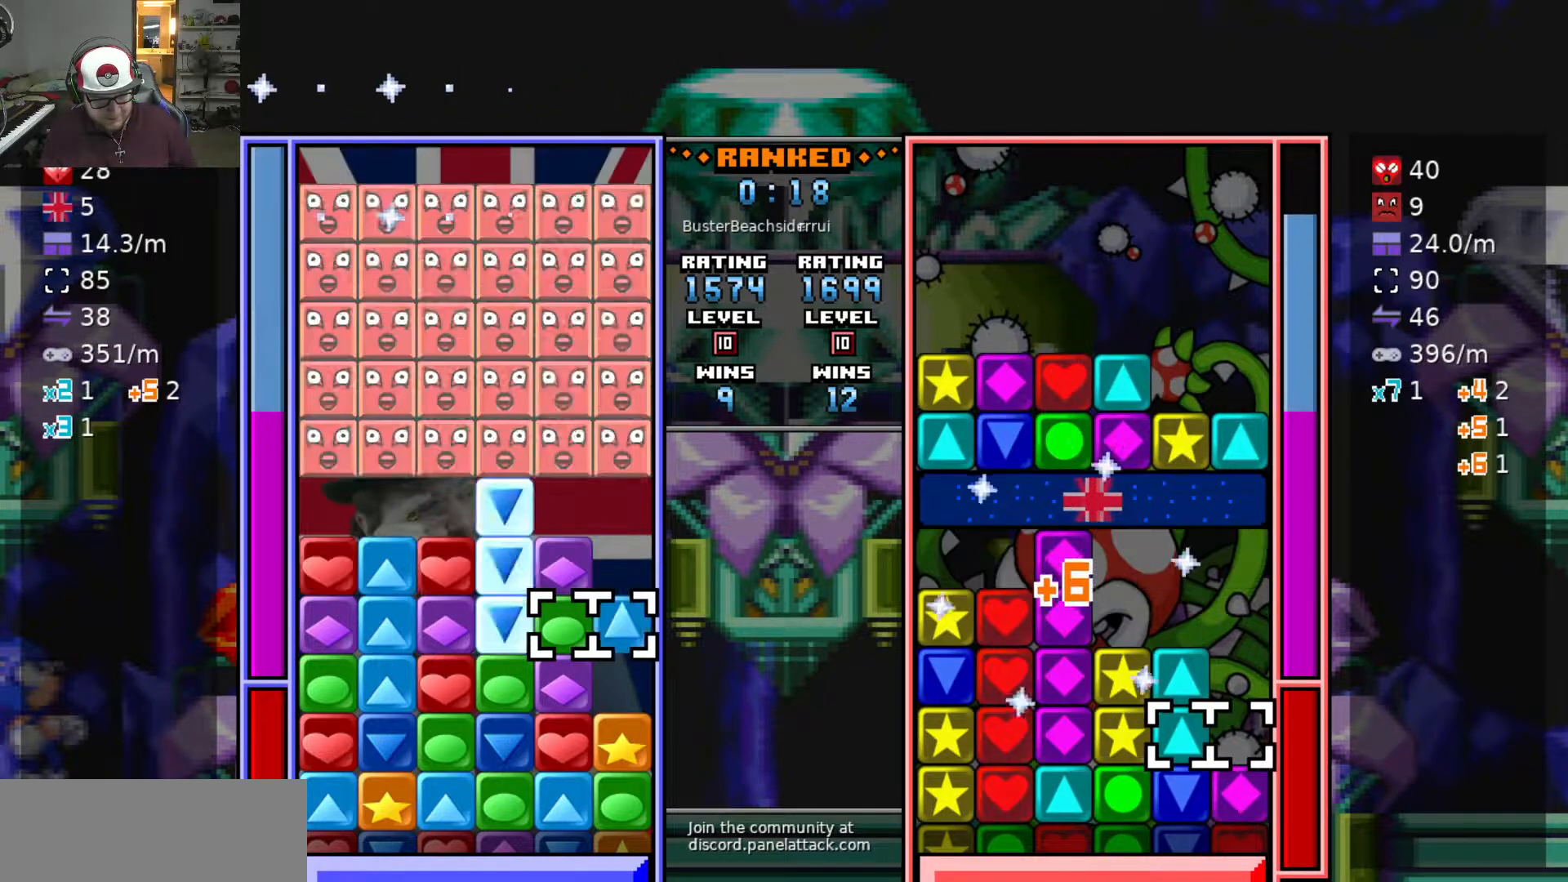
{"keys": ["a"], "events": [[483, "a", "down"]]}
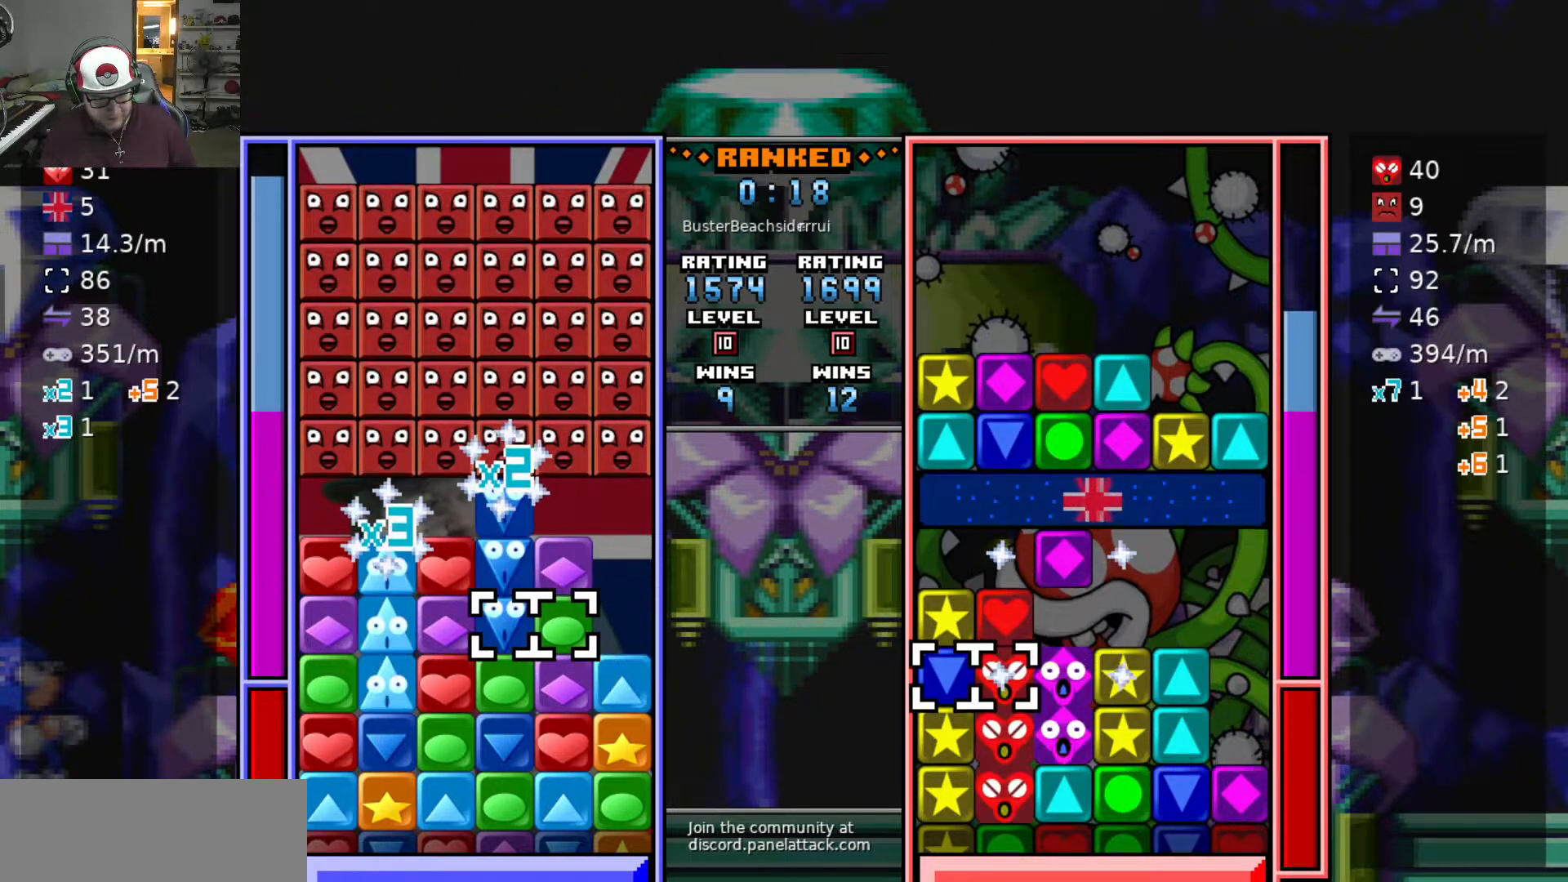
{"keys": ["w"], "events": [[67, "s", "down"], [117, "a", "up"], [117, "swap2", "down"], [167, "s", "up"], [217, "swap2", "up"], [317, "w", "down"], [400, "w", "up"], [450, "w", "down"]]}
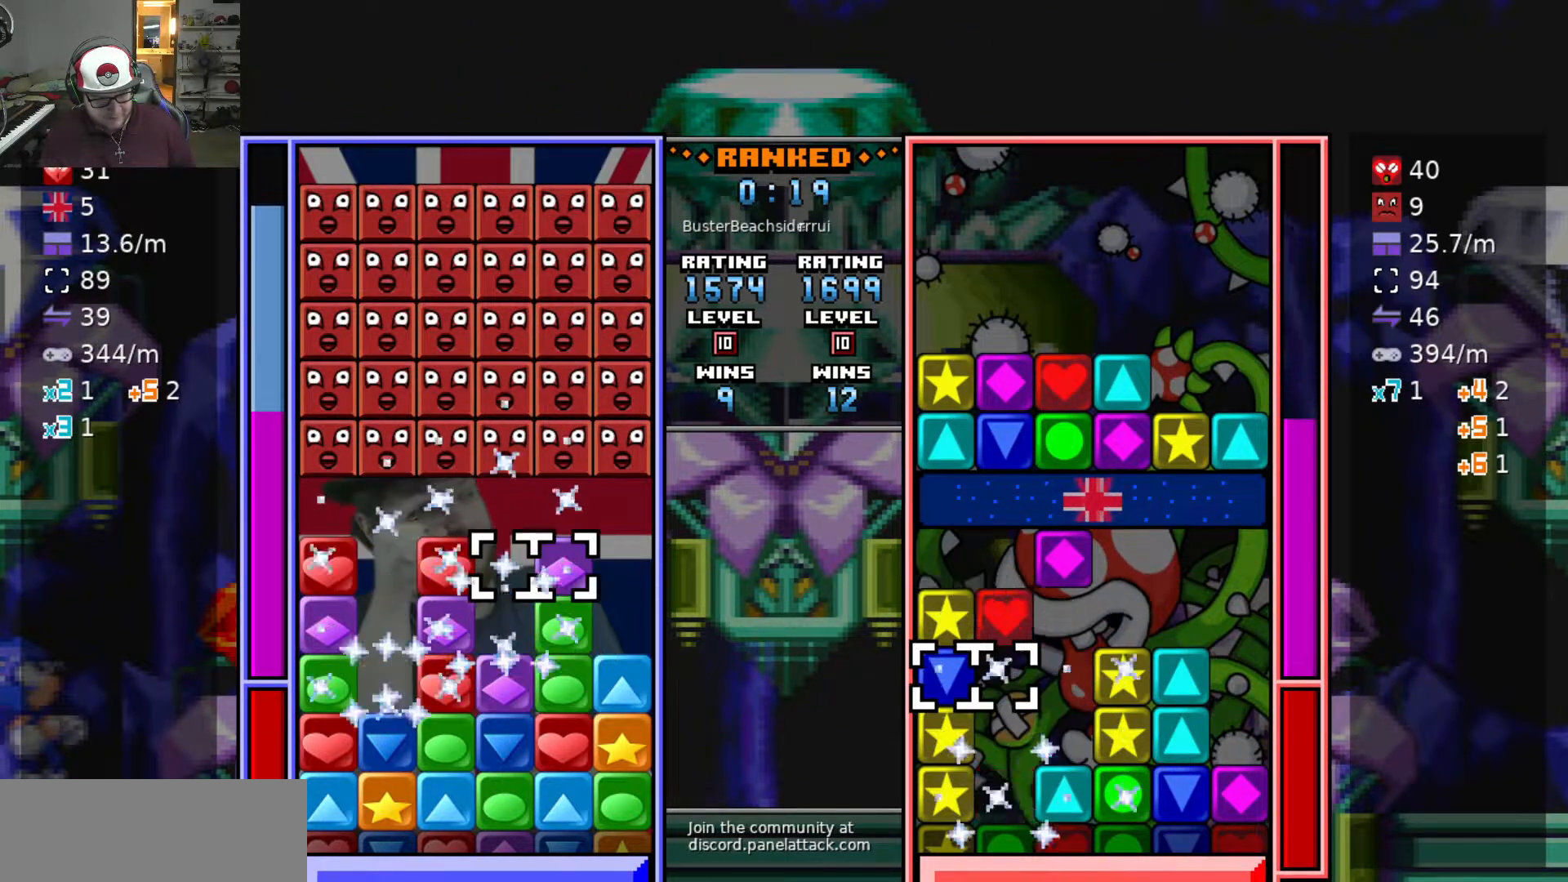
{"keys": ["a", "swap2"], "events": [[83, "w", "up"], [317, "a", "down"], [367, "a", "up"], [417, "swap2", "down"], [467, "a", "down"]]}
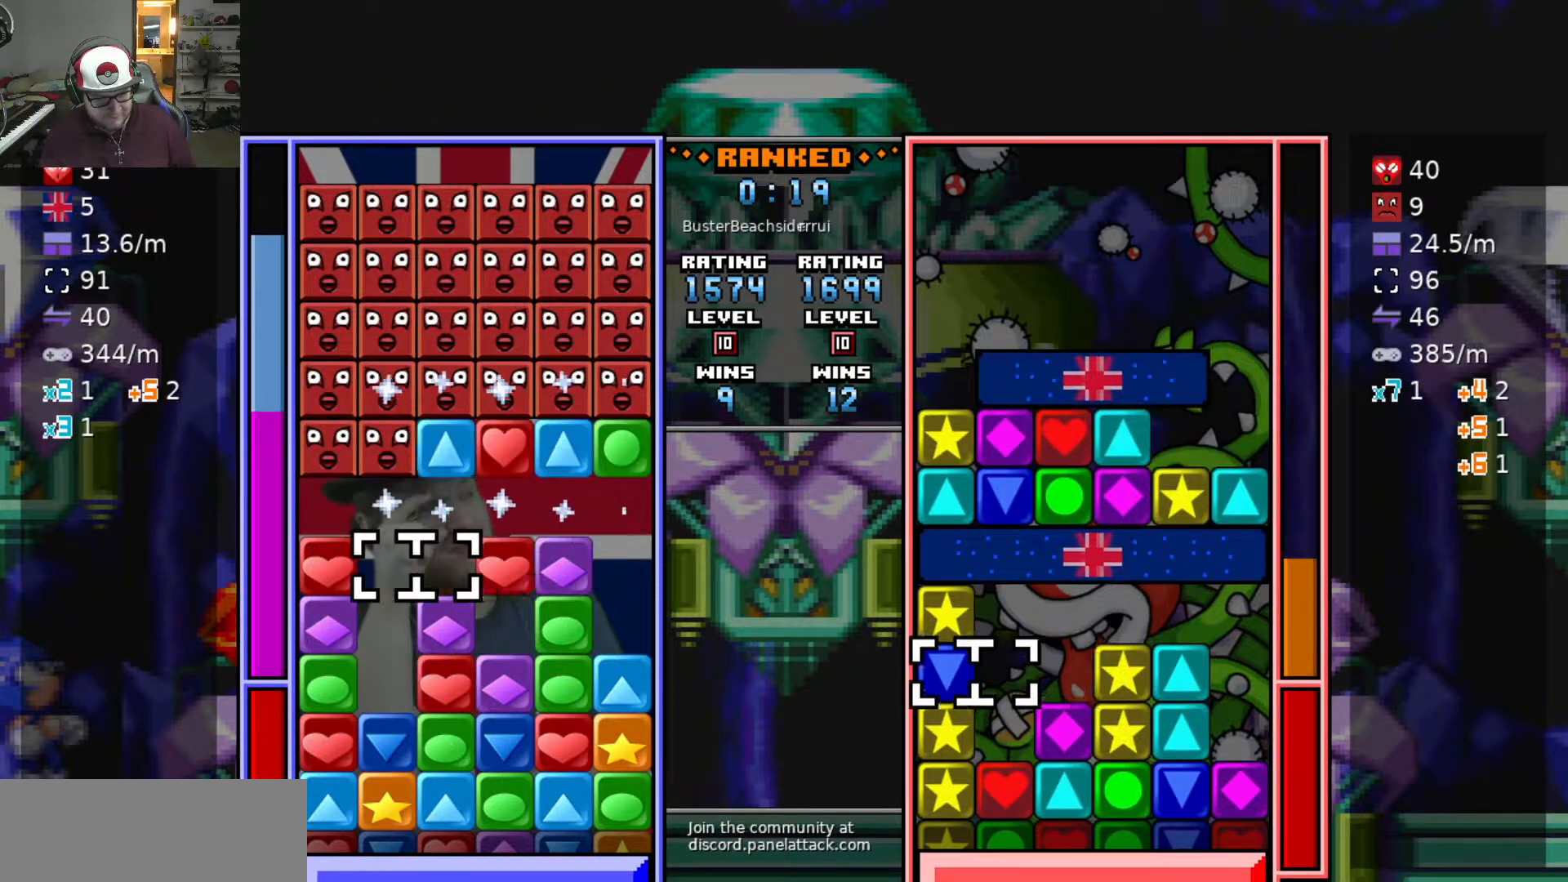
{"keys": [], "events": [[17, "swap2", "up"], [200, "a", "up"], [200, "swap2", "down"], [283, "d", "down"], [283, "swap2", "up"], [333, "d", "up"], [433, "d", "down"], [483, "d", "up"]]}
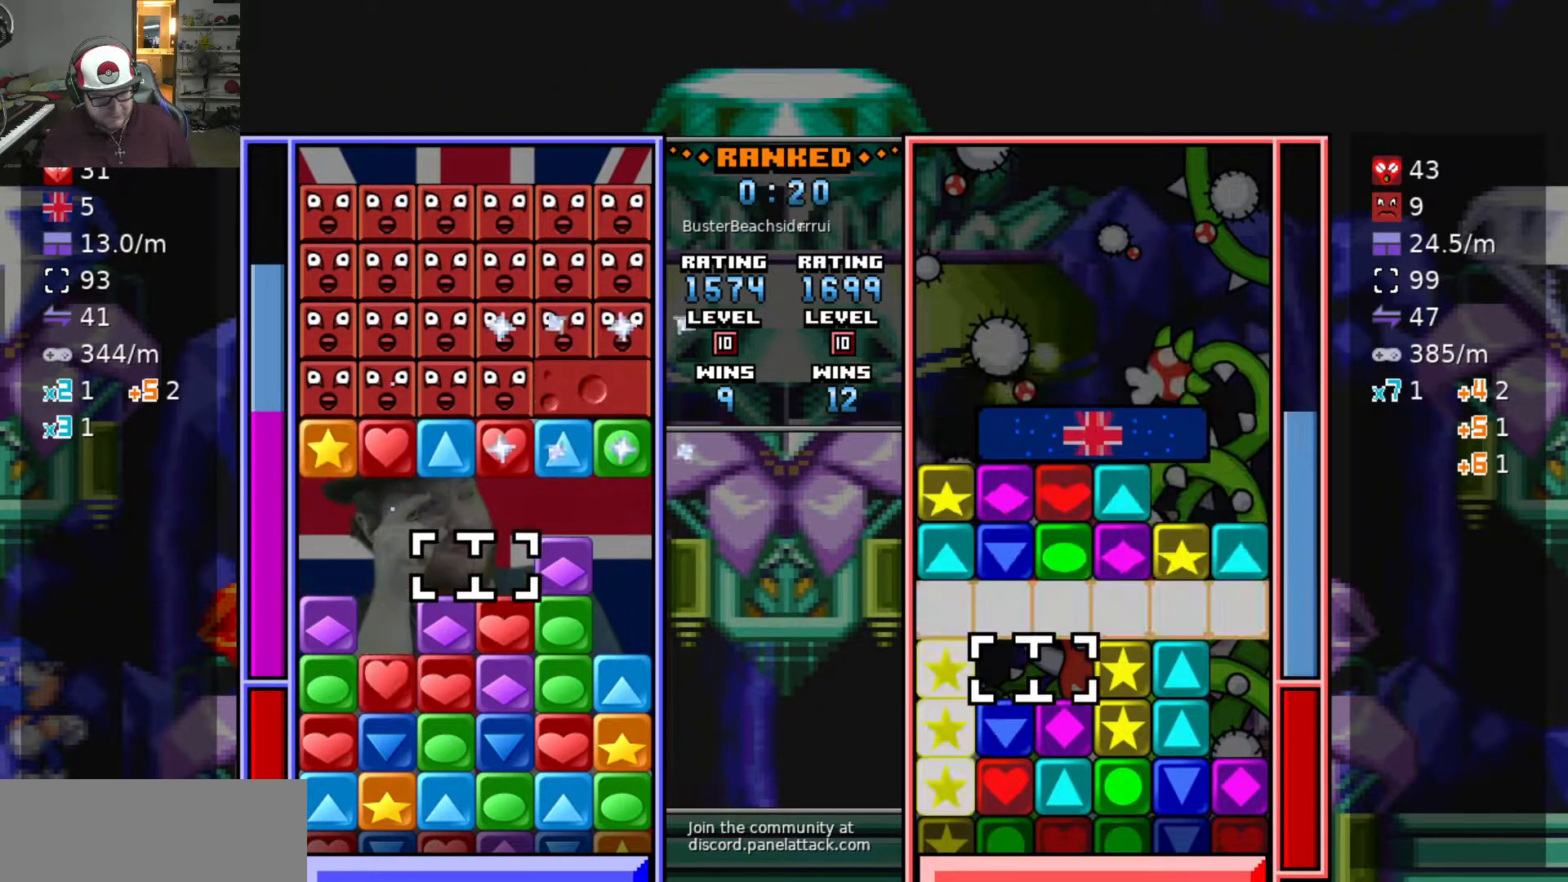
{"keys": ["d", "w"], "events": [[167, "s", "down"], [267, "s", "up"], [317, "s", "down"], [400, "s", "up"], [400, "swap2", "down"], [450, "d", "down"], [500, "swap2", "up"], [500, "w", "down"]]}
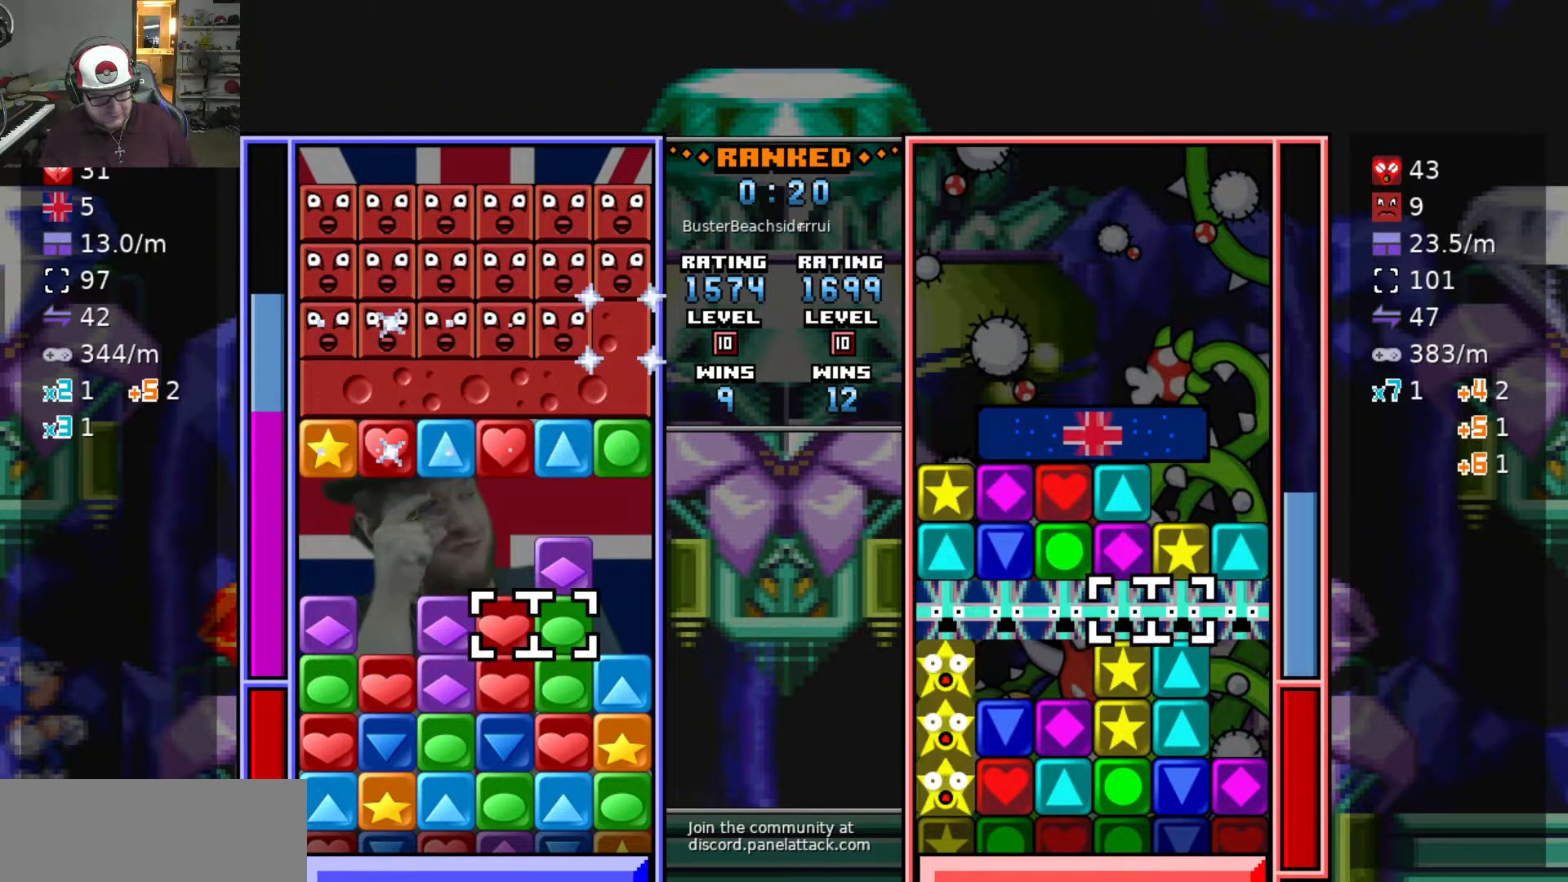
{"keys": ["a"], "events": [[33, "d", "up"], [33, "w", "up"], [83, "w", "down"], [183, "swap2", "down"], [183, "w", "up"], [283, "a", "down"], [283, "swap2", "up"], [333, "a", "up"], [333, "swap2", "down"], [417, "a", "down"], [417, "swap2", "up"]]}
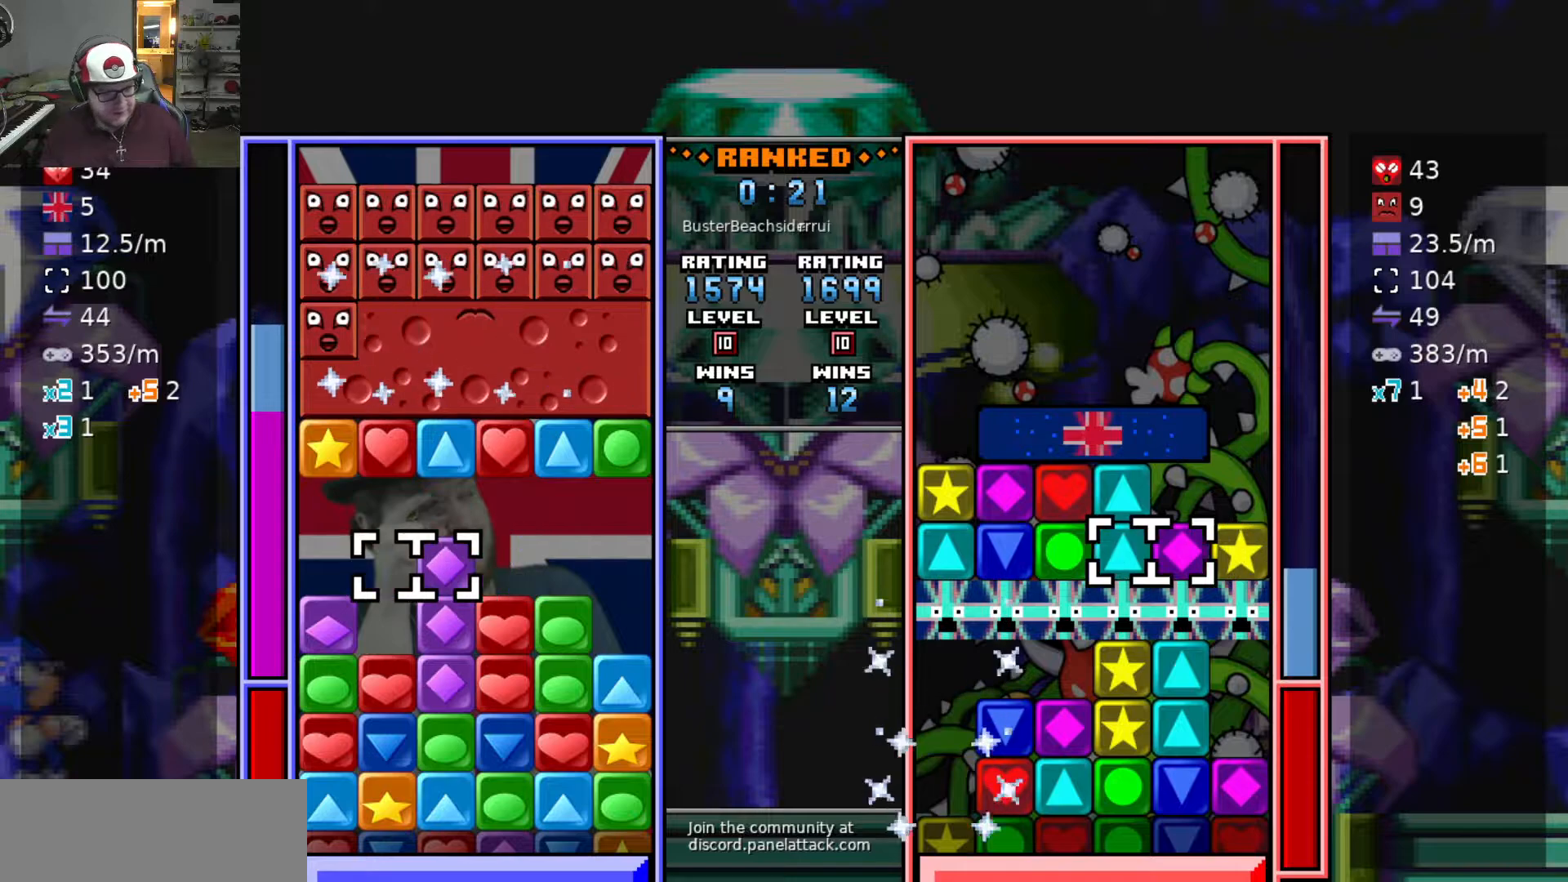
{"keys": ["swap2"], "events": [[17, "a", "up"], [150, "s", "down"], [250, "s", "up"], [333, "a", "down"], [433, "a", "up"], [433, "swap2", "down"]]}
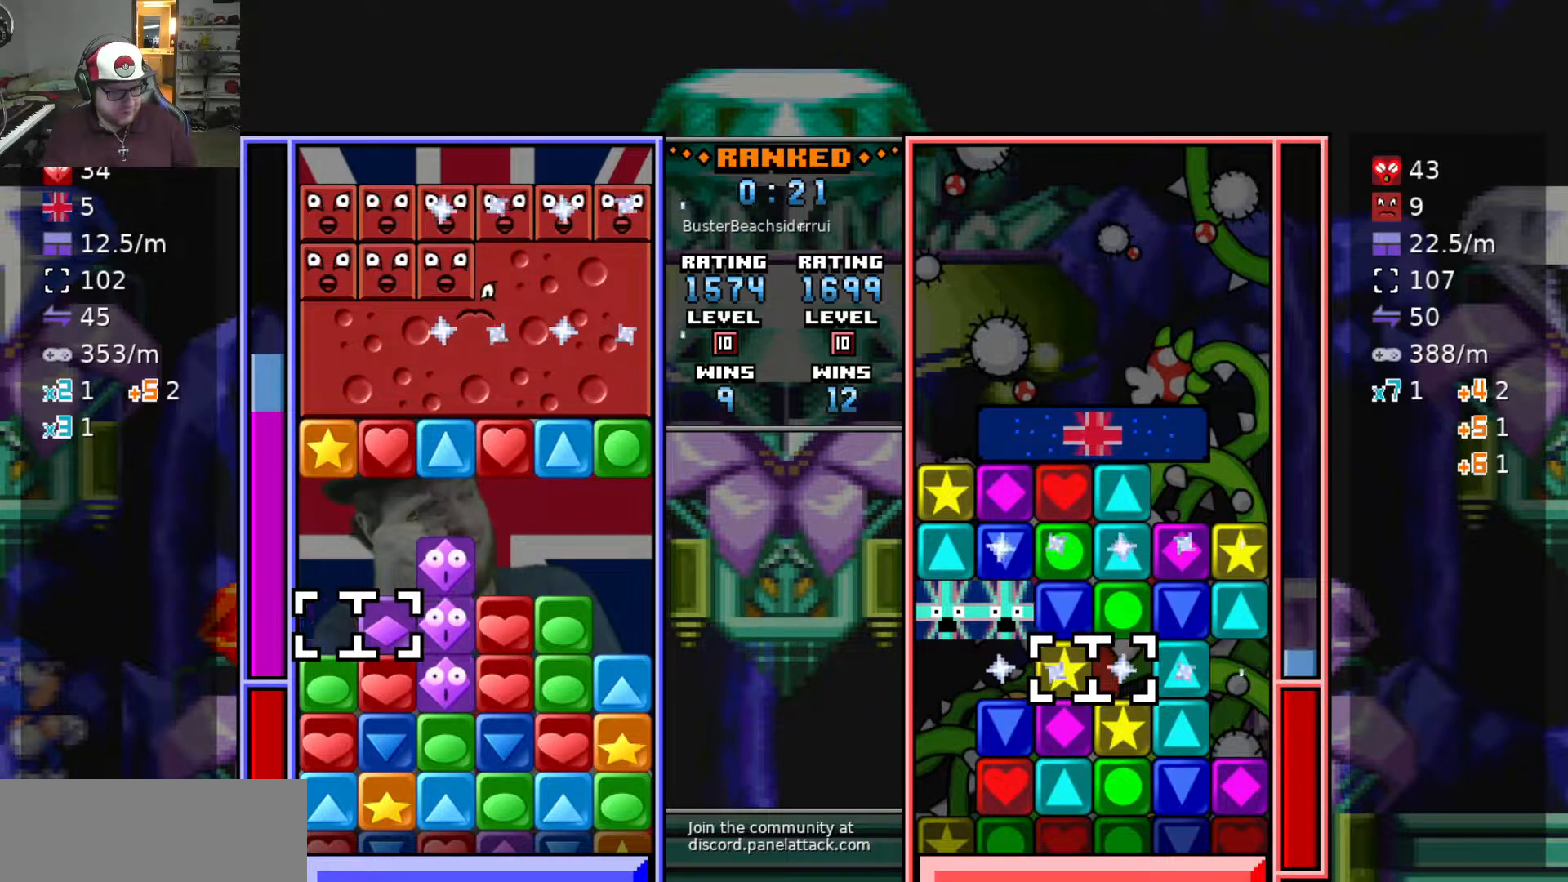
{"keys": ["swap2"], "events": [[33, "swap2", "up"], [83, "d", "down"], [133, "d", "up"], [467, "swap2", "down"]]}
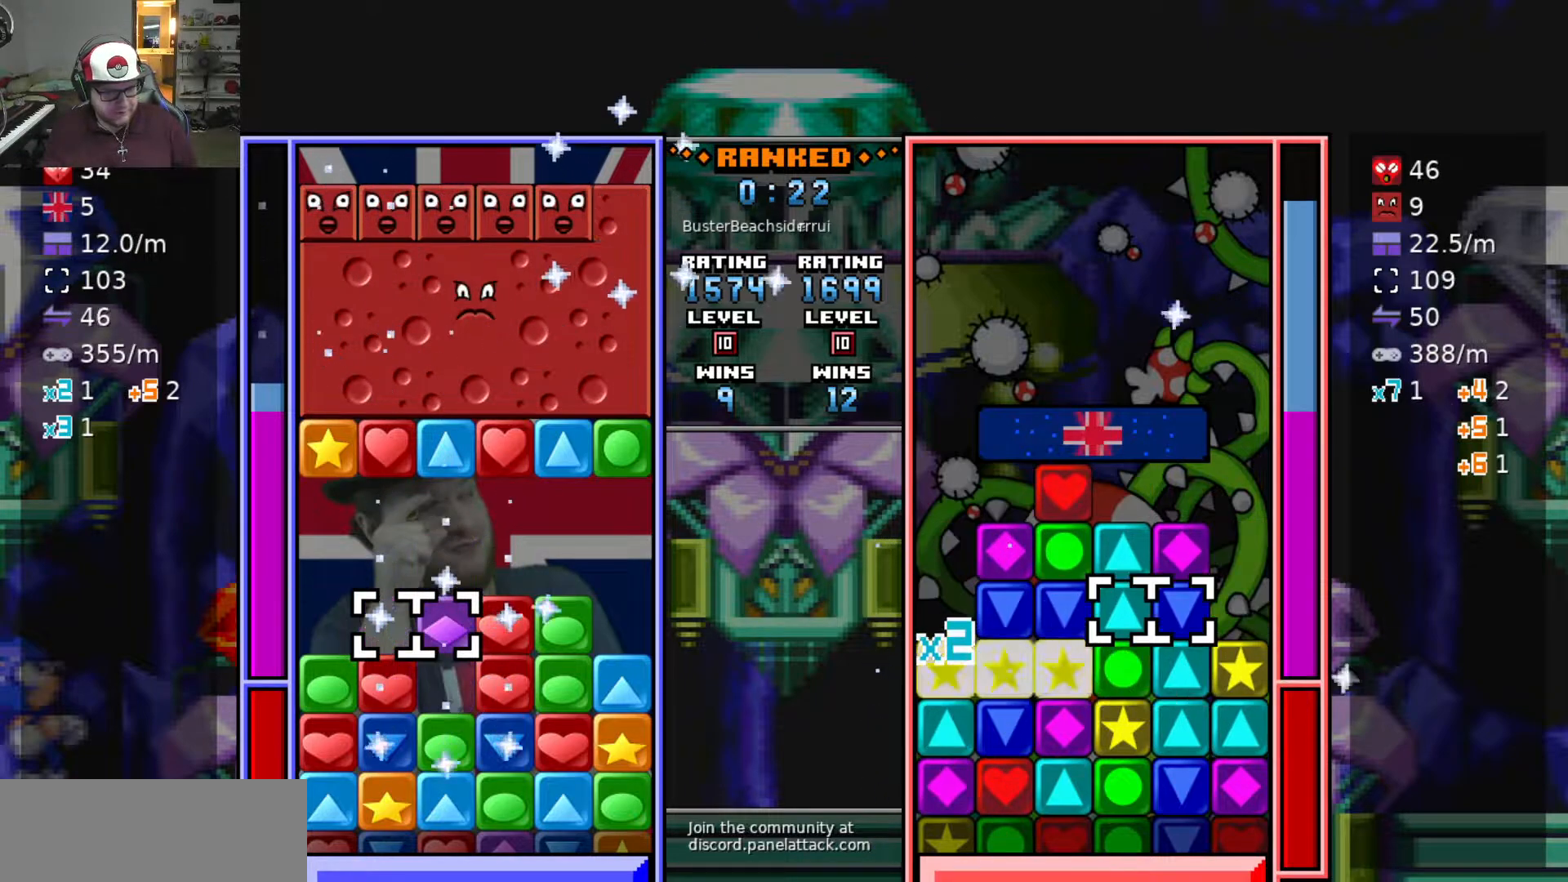
{"keys": ["swap2"], "events": [[50, "s", "down"], [50, "swap2", "up"], [150, "s", "up"], [200, "a", "down"], [333, "s", "down"], [383, "a", "up"], [467, "s", "up"], [467, "swap2", "down"]]}
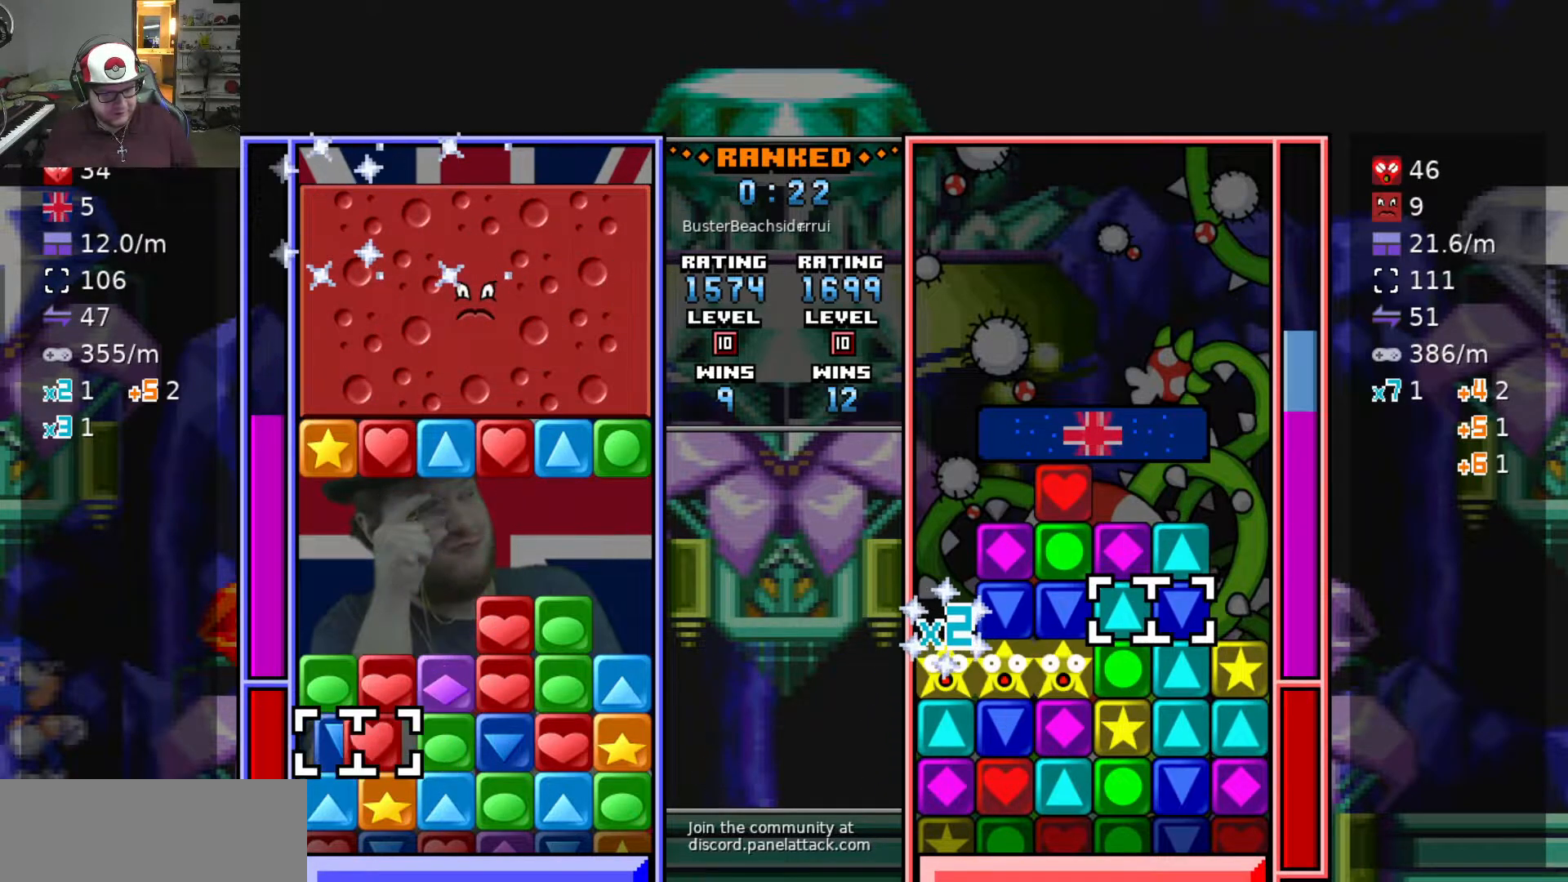
{"keys": ["w"], "events": [[17, "swap2", "up"], [67, "d", "down"], [167, "d", "up"], [300, "d", "down"], [300, "w", "down"], [350, "w", "up"], [400, "d", "up"], [500, "w", "down"]]}
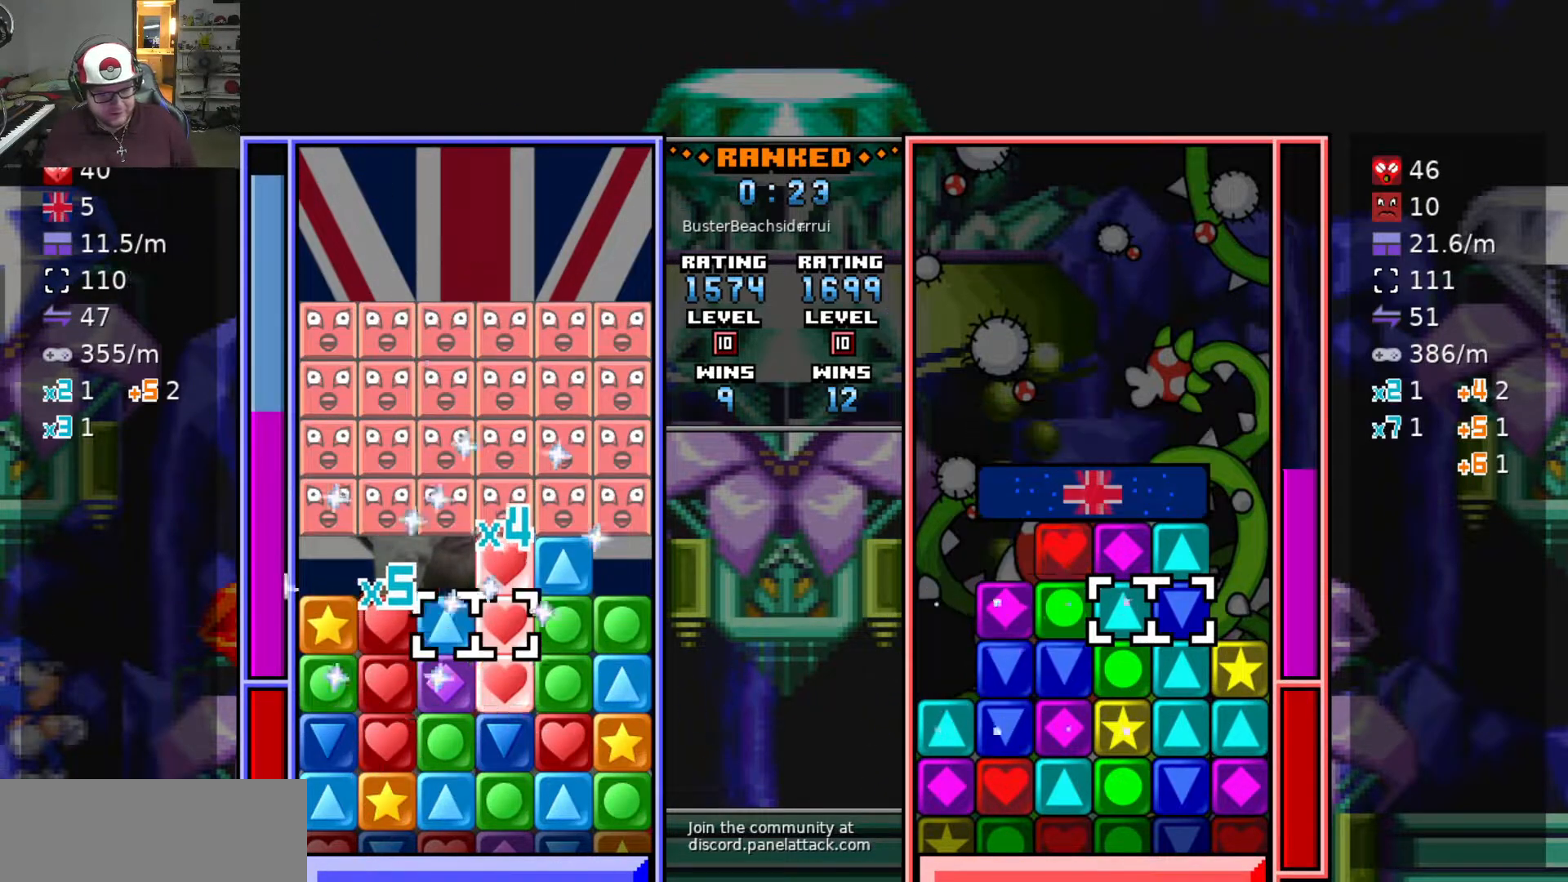
{"keys": [], "events": [[33, "d", "down"], [83, "w", "up"], [133, "d", "up"]]}
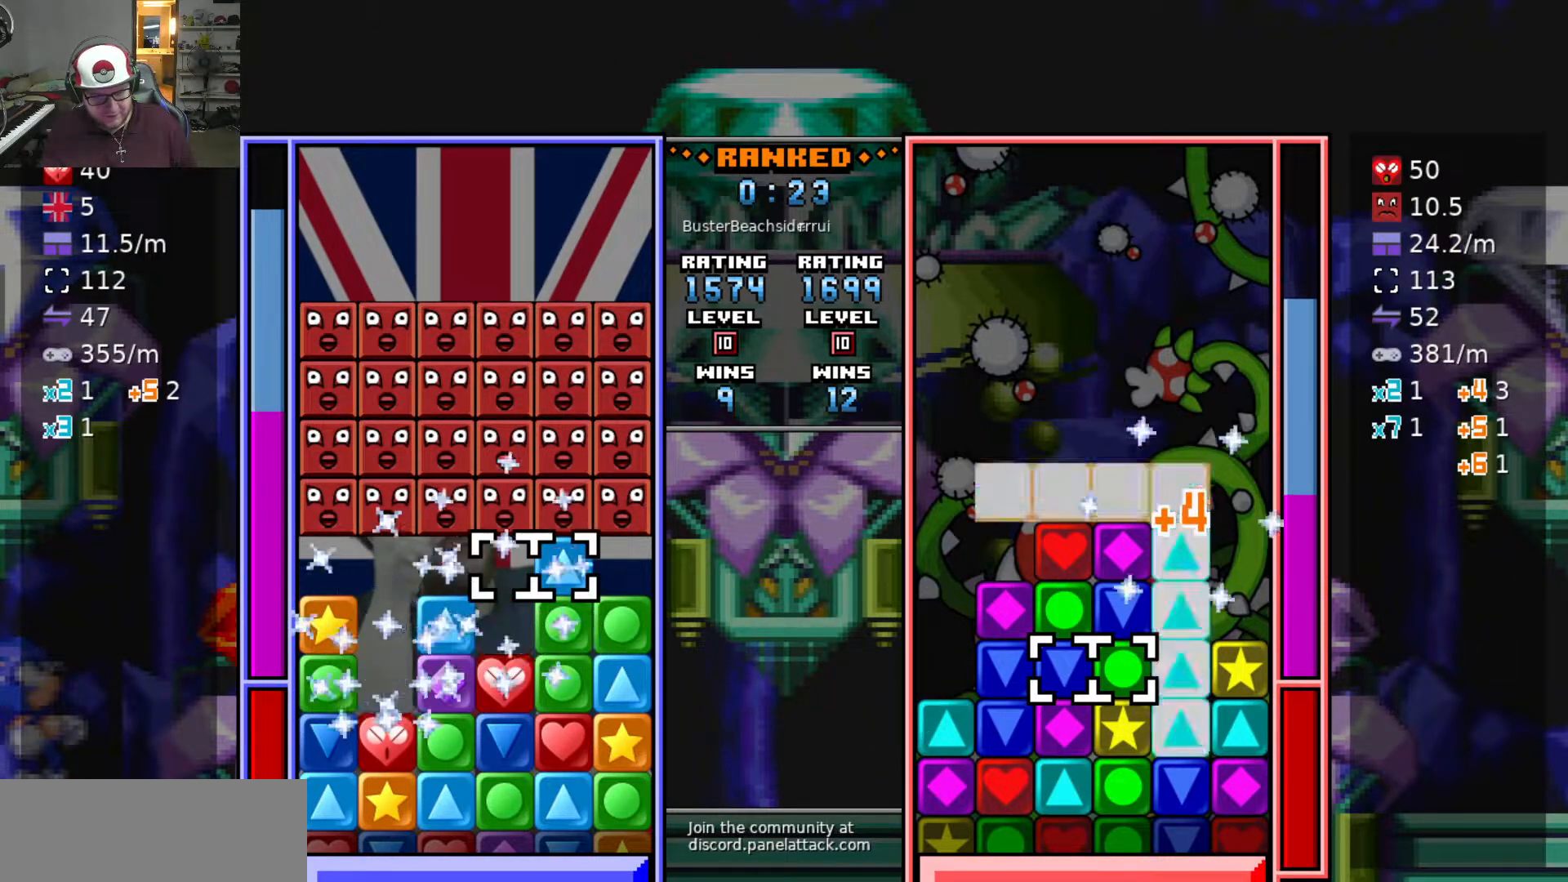
{"keys": ["a", "swap2"], "events": [[17, "w", "down"], [117, "w", "up"], [433, "swap2", "down"], [483, "a", "down"]]}
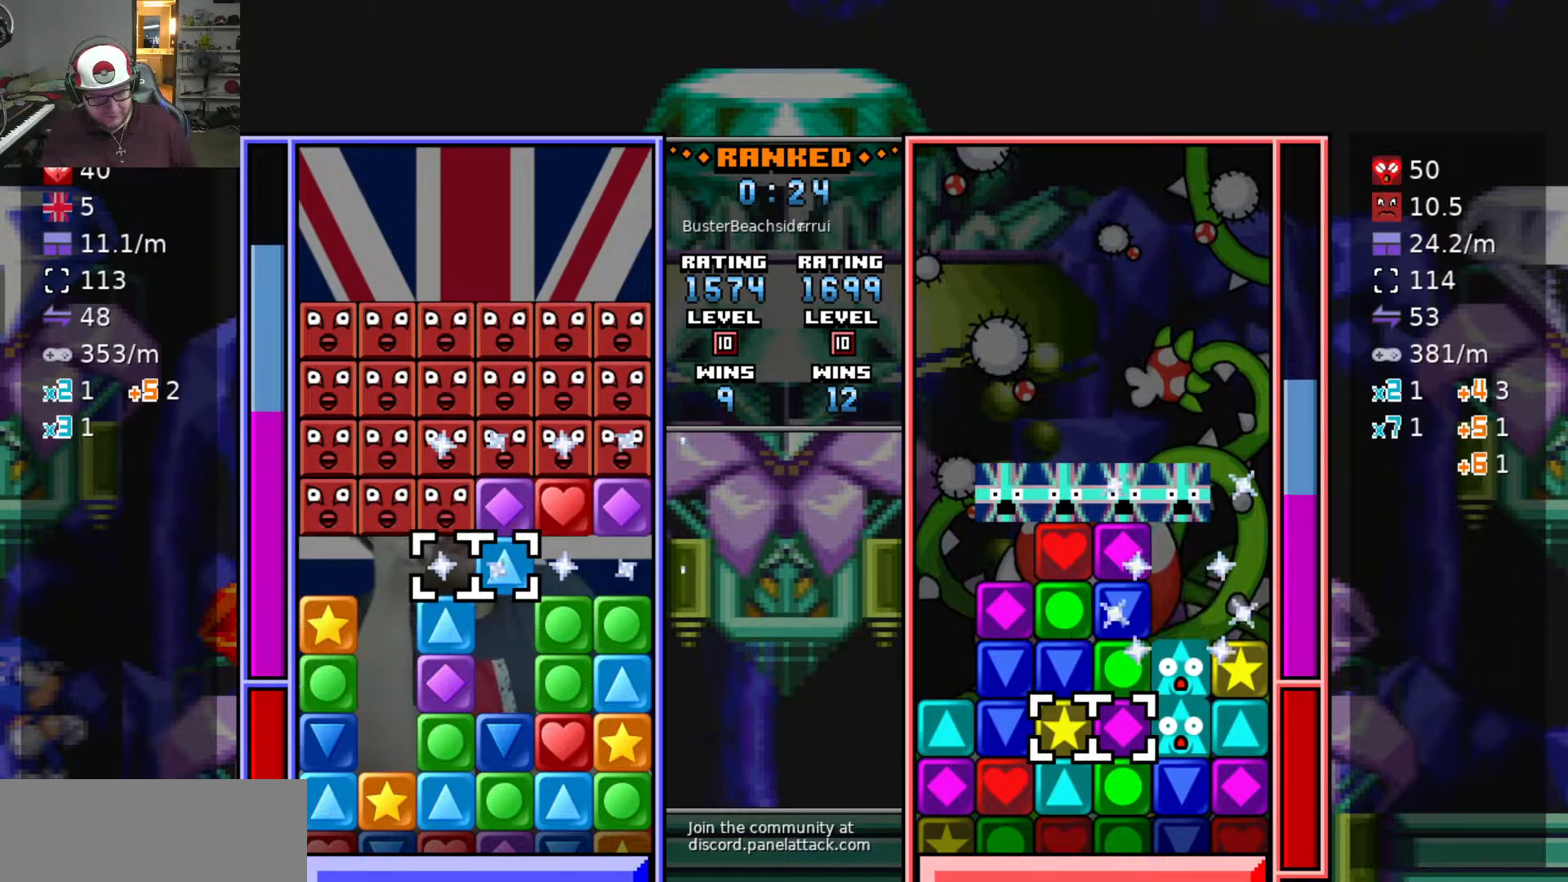
{"keys": [], "events": [[33, "swap2", "up"], [117, "s", "down"], [167, "a", "up"], [217, "s", "up"]]}
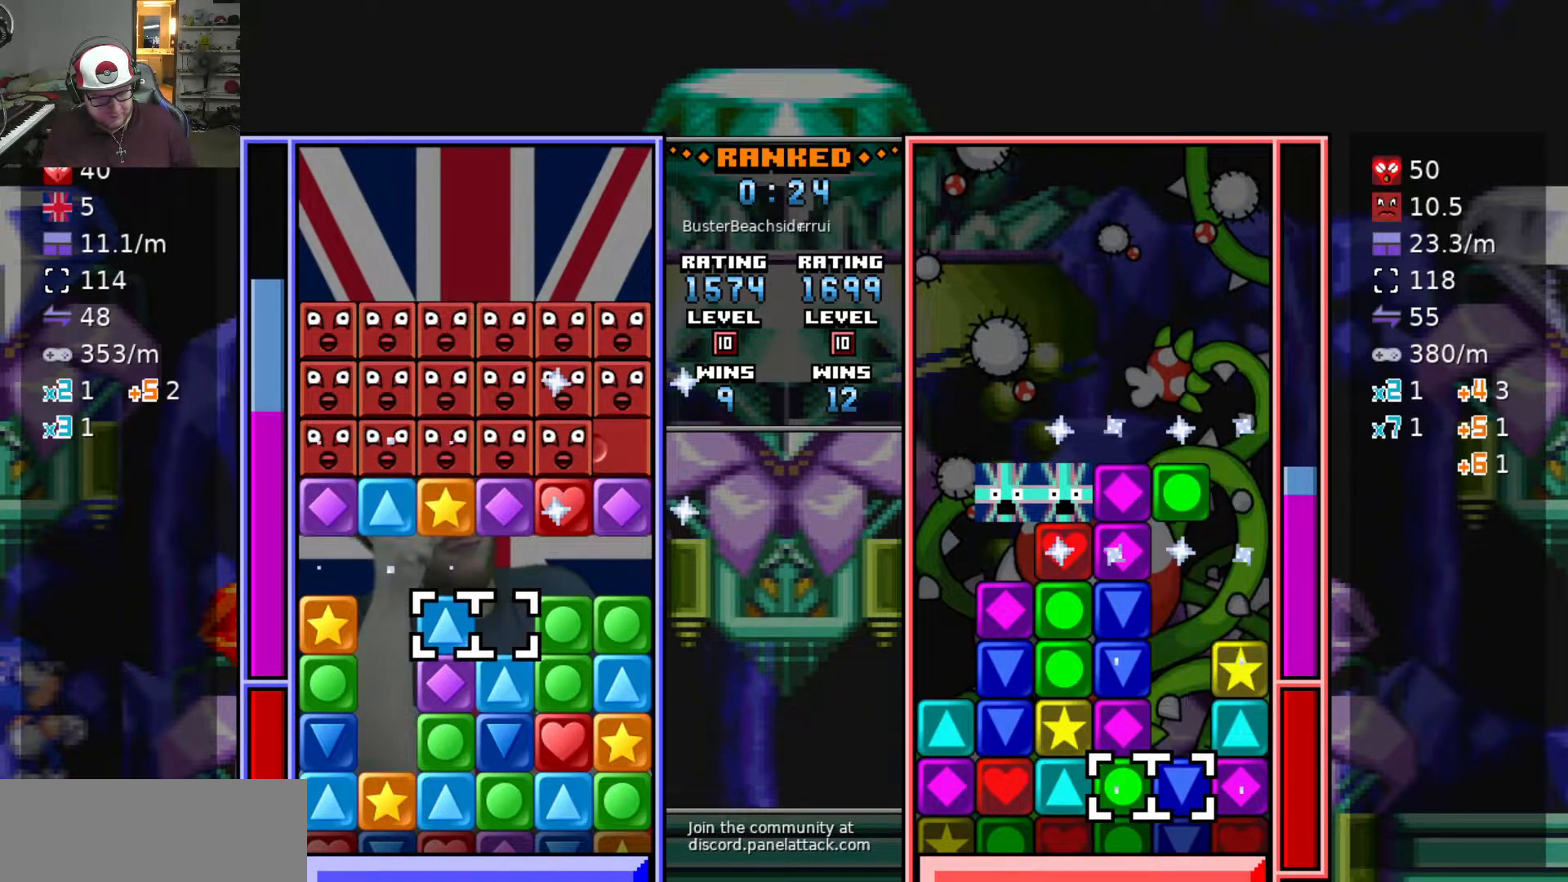
{"keys": ["swap2"], "events": [[83, "a", "down"], [217, "a", "up"], [417, "swap2", "down"]]}
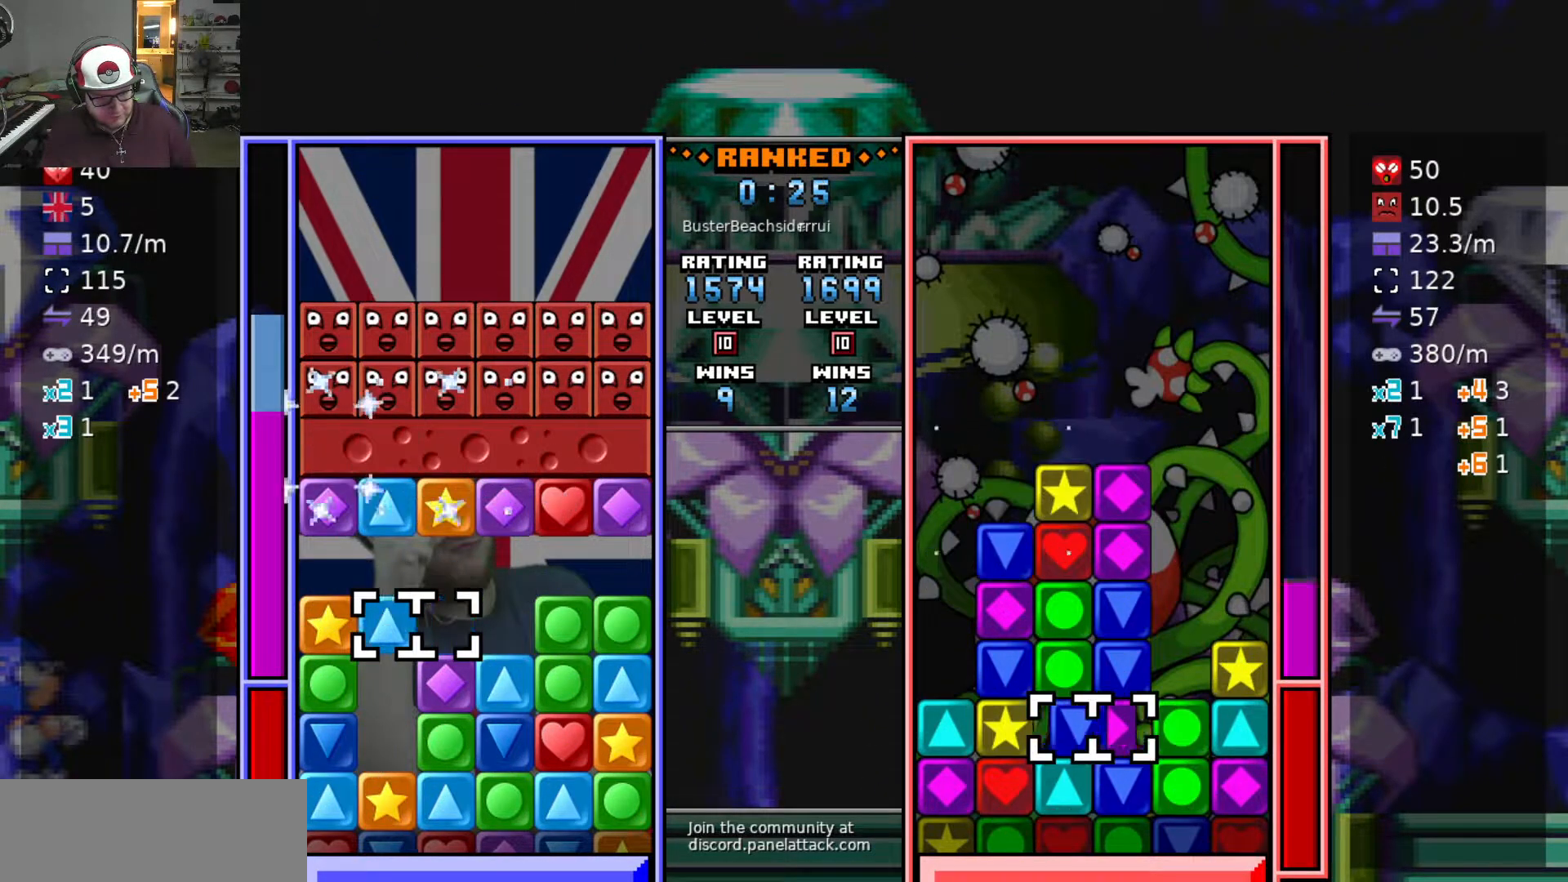
{"keys": ["a", "w"], "events": [[50, "d", "down"], [50, "swap2", "up"], [100, "s", "down"], [150, "d", "up"], [200, "s", "up"], [200, "swap2", "down"], [250, "swap2", "up"], [283, "a", "down"], [283, "swap2", "down"], [333, "a", "up"], [383, "swap2", "up"], [433, "a", "down"], [483, "w", "down"]]}
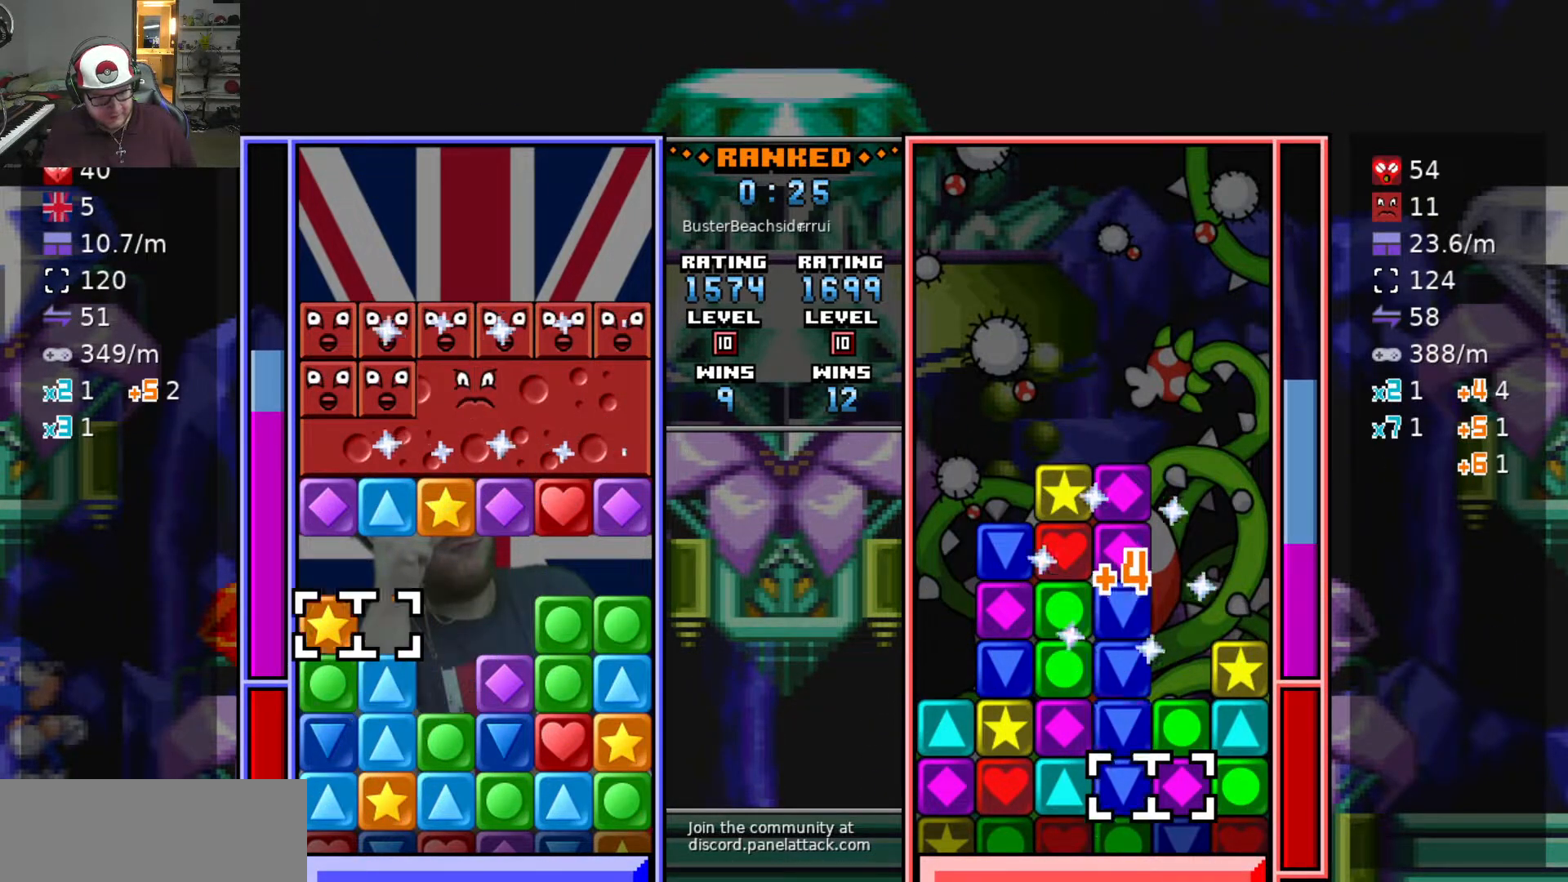
{"keys": [], "events": [[33, "a", "up"], [67, "swap2", "down"], [67, "w", "up"], [117, "d", "down"], [117, "swap2", "up"], [200, "d", "up"], [200, "swap2", "down"], [250, "d", "down"], [250, "swap2", "up"], [350, "d", "up"]]}
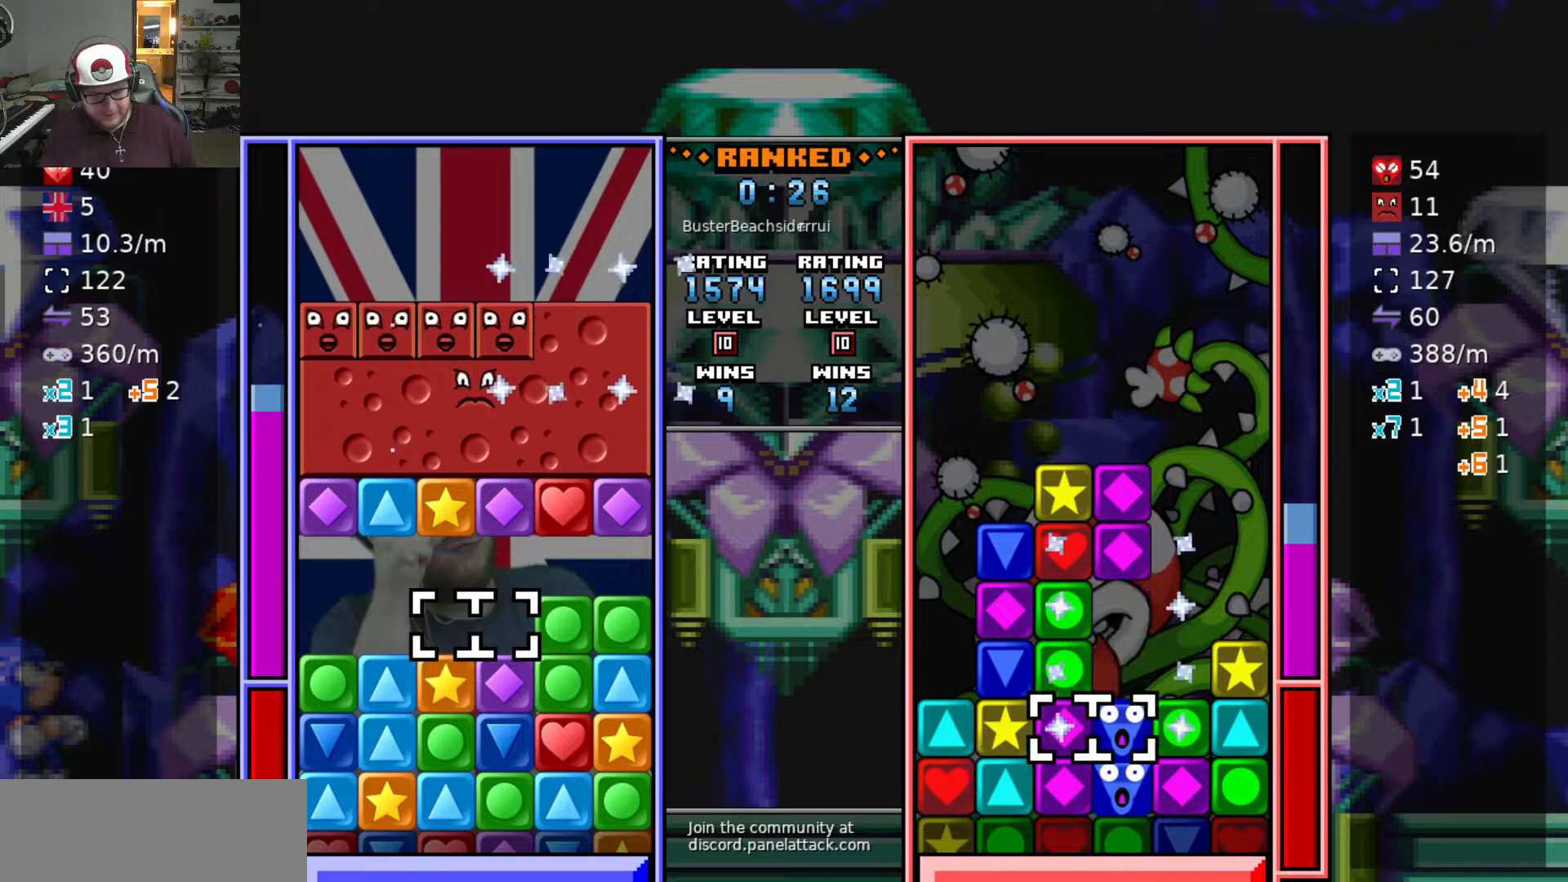
{"keys": [], "events": [[83, "d", "down"], [233, "d", "up"], [333, "d", "down"], [417, "w", "down"], [467, "d", "up"], [500, "w", "up"]]}
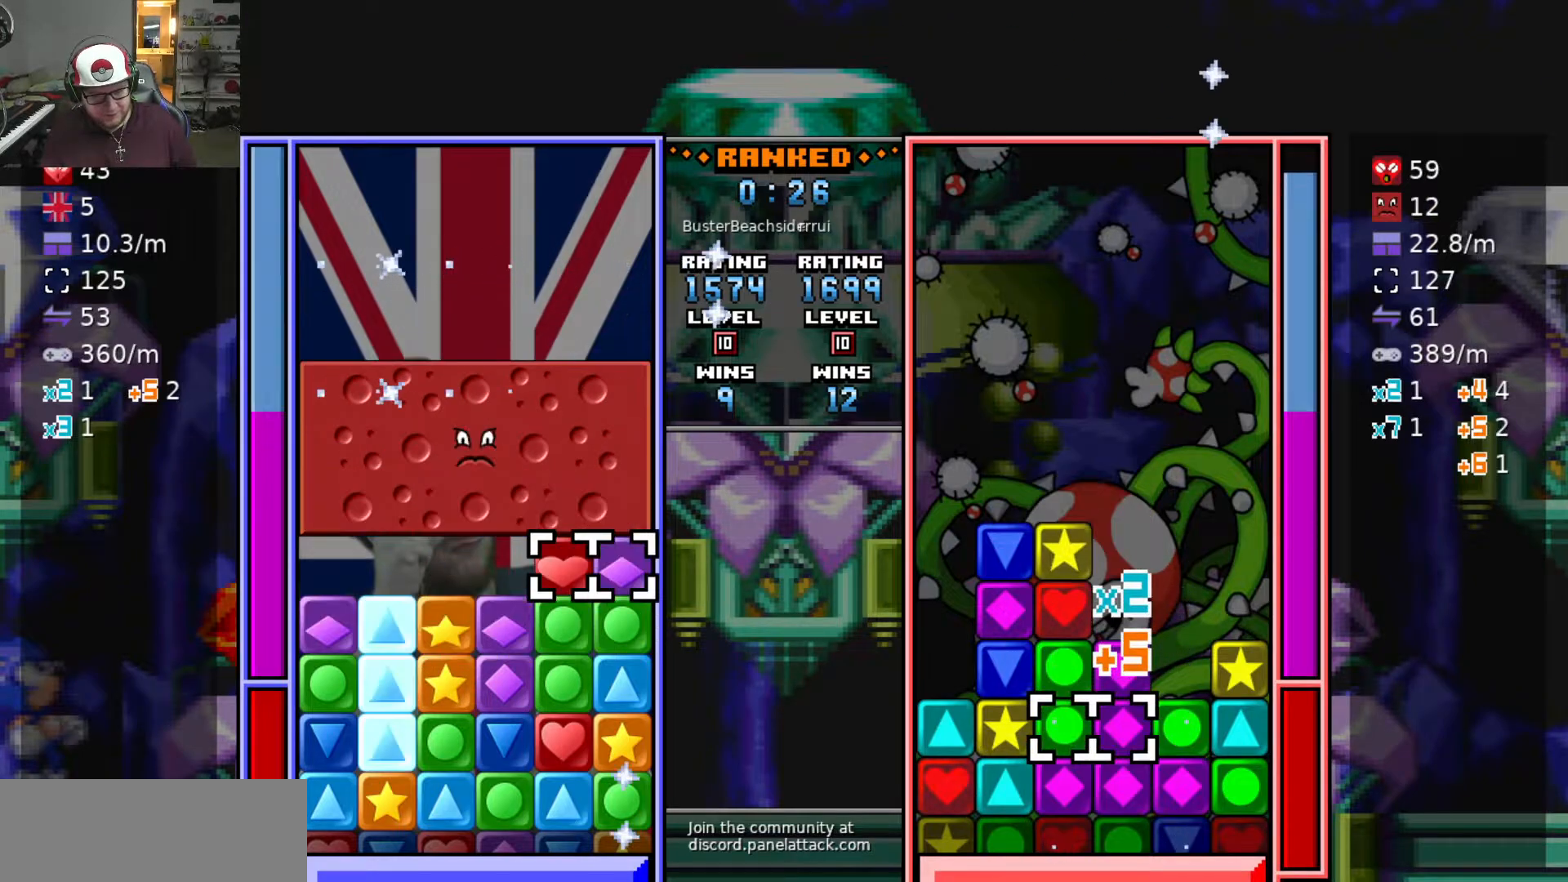
{"keys": ["s"], "events": [[283, "swap2", "down"], [383, "a", "down"], [383, "swap2", "up"], [483, "a", "up"], [483, "s", "down"]]}
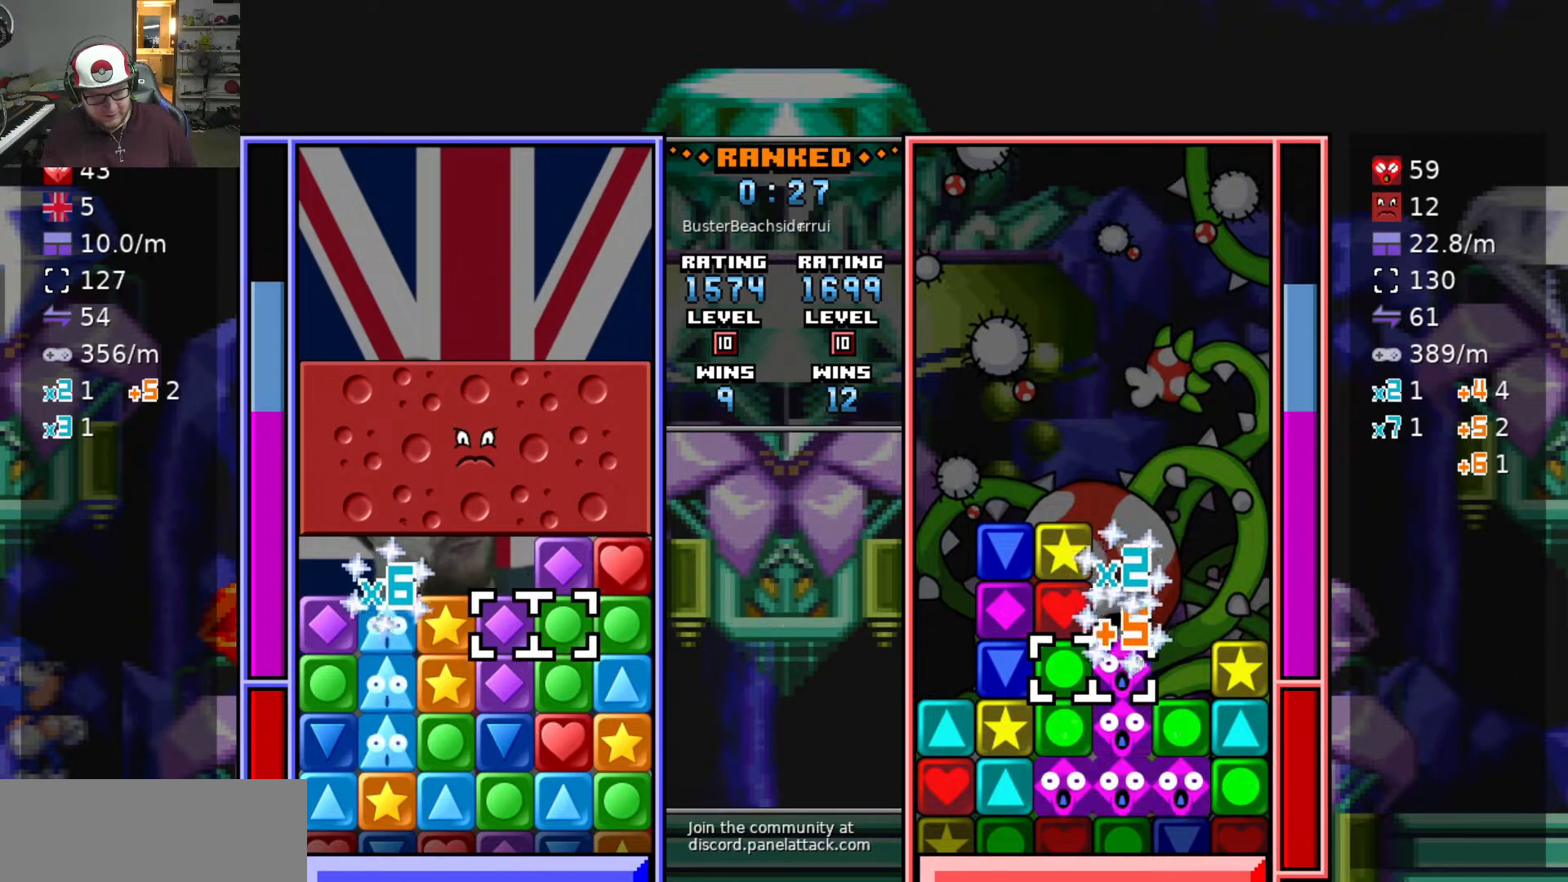
{"keys": [], "events": [[117, "s", "up"], [217, "swap2", "down"], [300, "swap2", "up"], [350, "s", "down"], [450, "s", "up"]]}
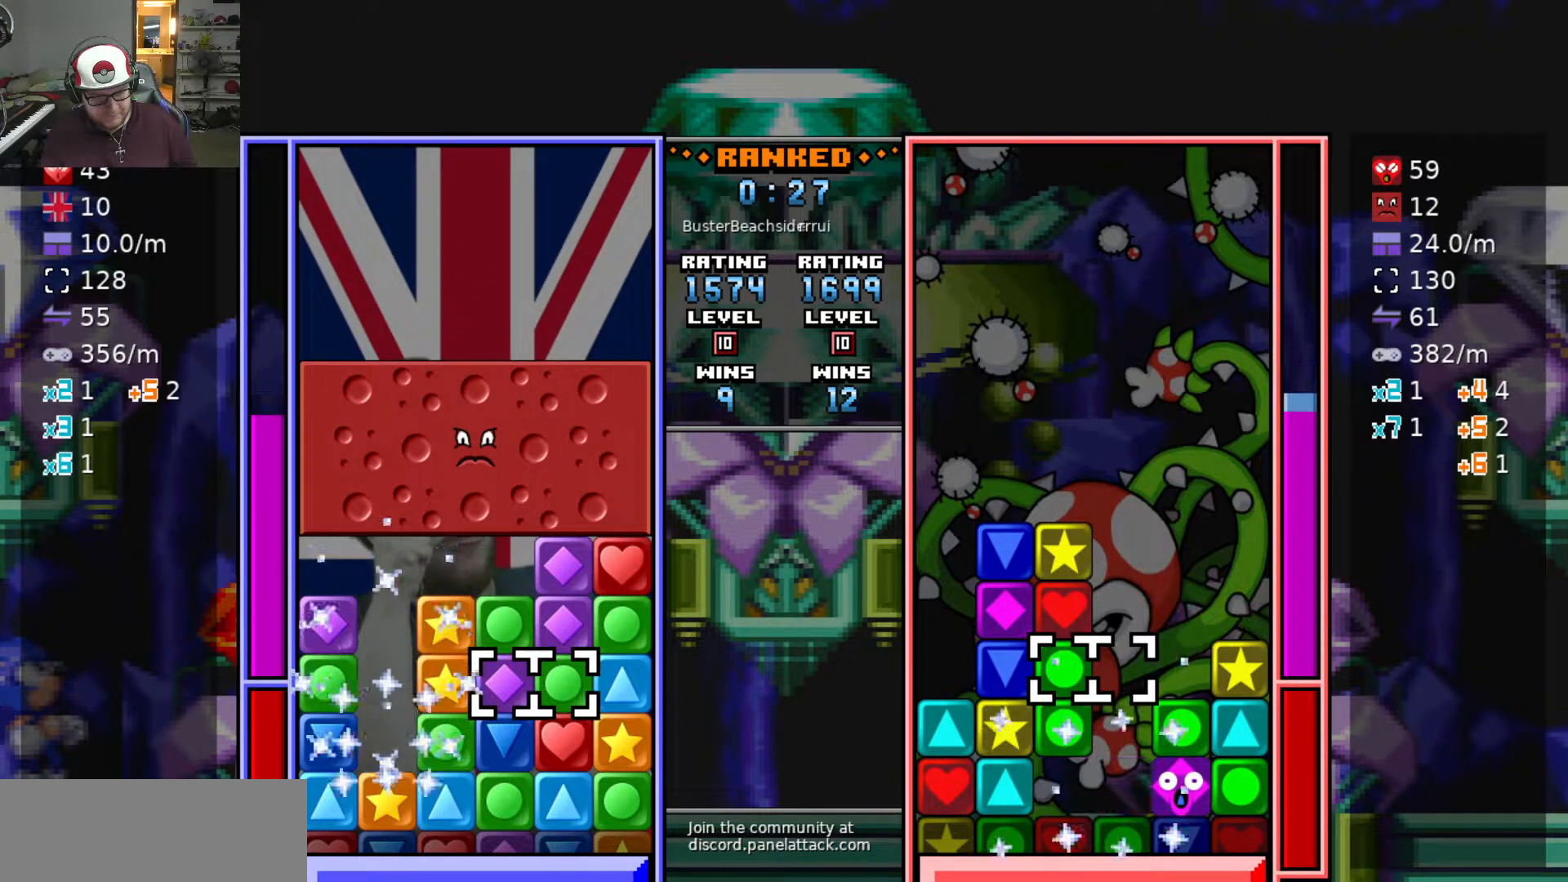
{"keys": [], "events": []}
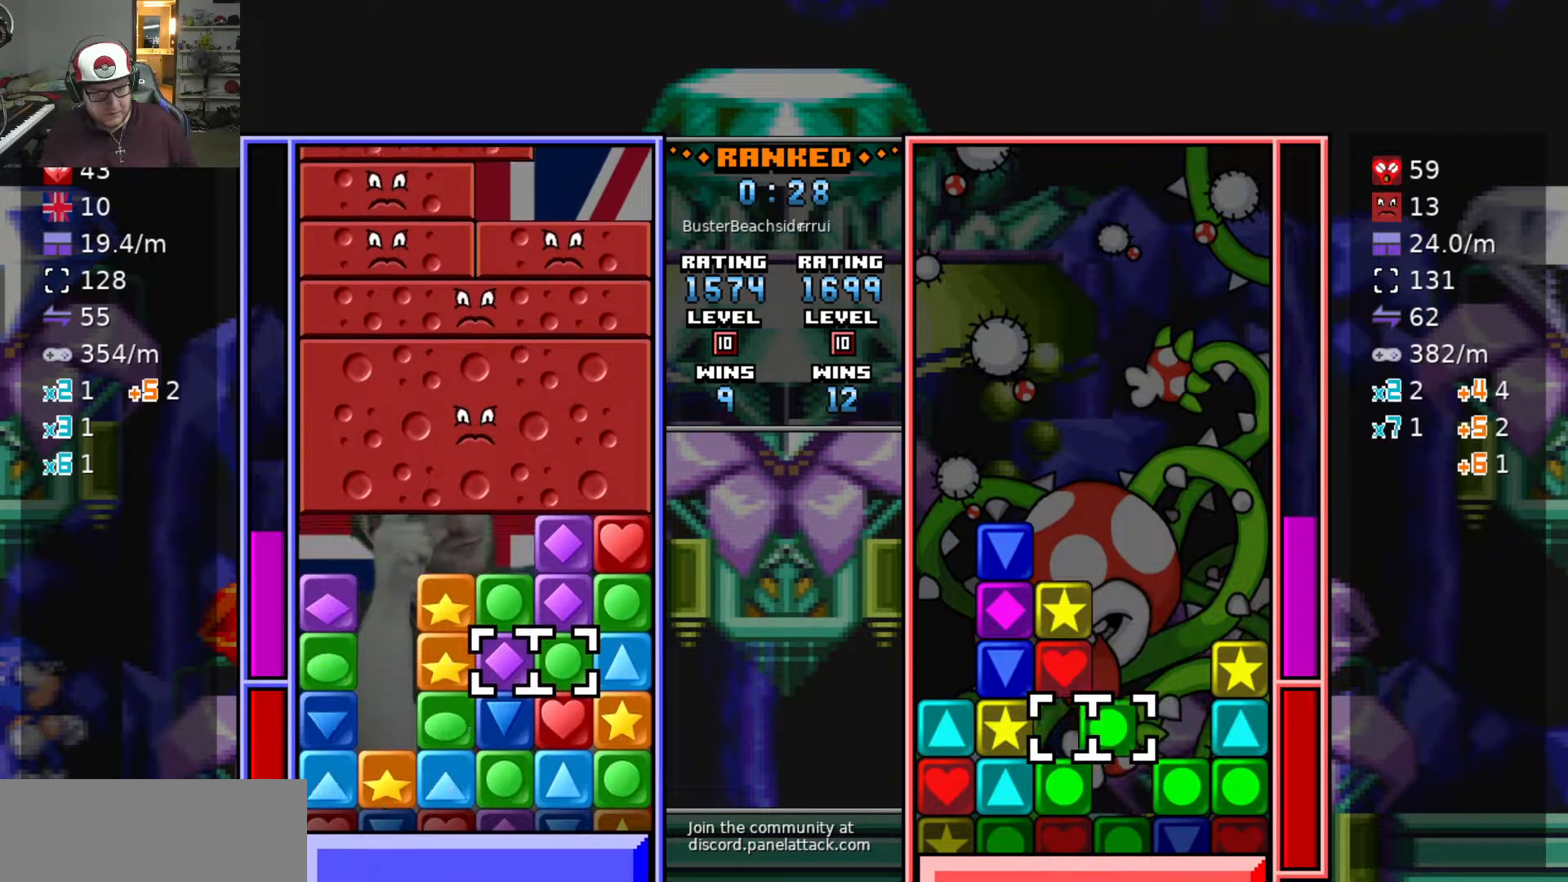
{"keys": [], "events": [[50, "swap2", "down"], [150, "swap2", "up"], [250, "d", "down"], [250, "w", "down"], [333, "d", "up"], [383, "w", "up"]]}
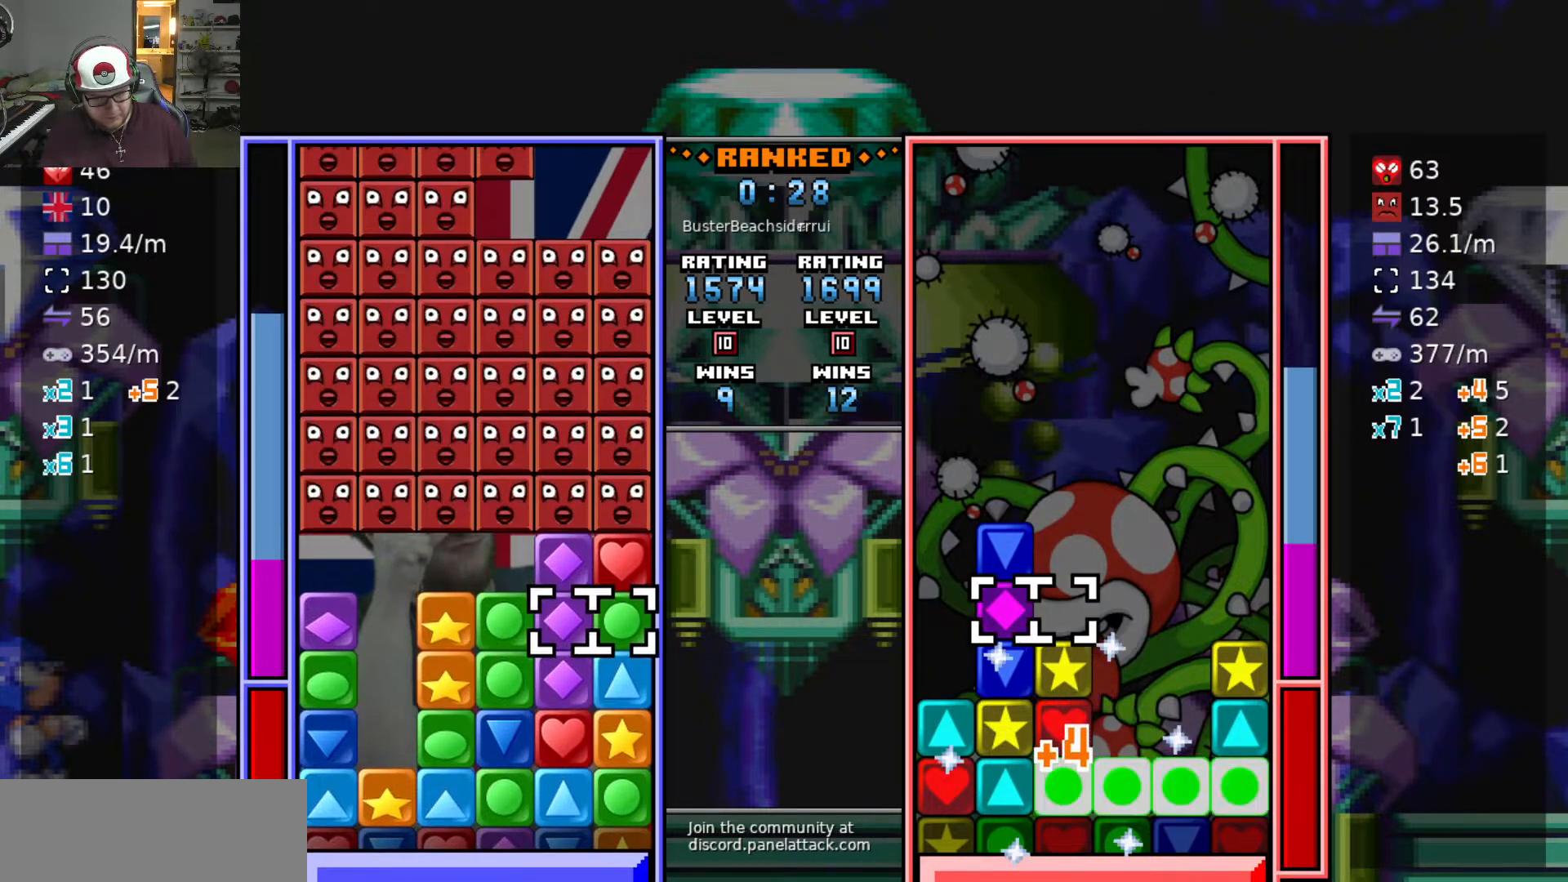
{"keys": [], "events": []}
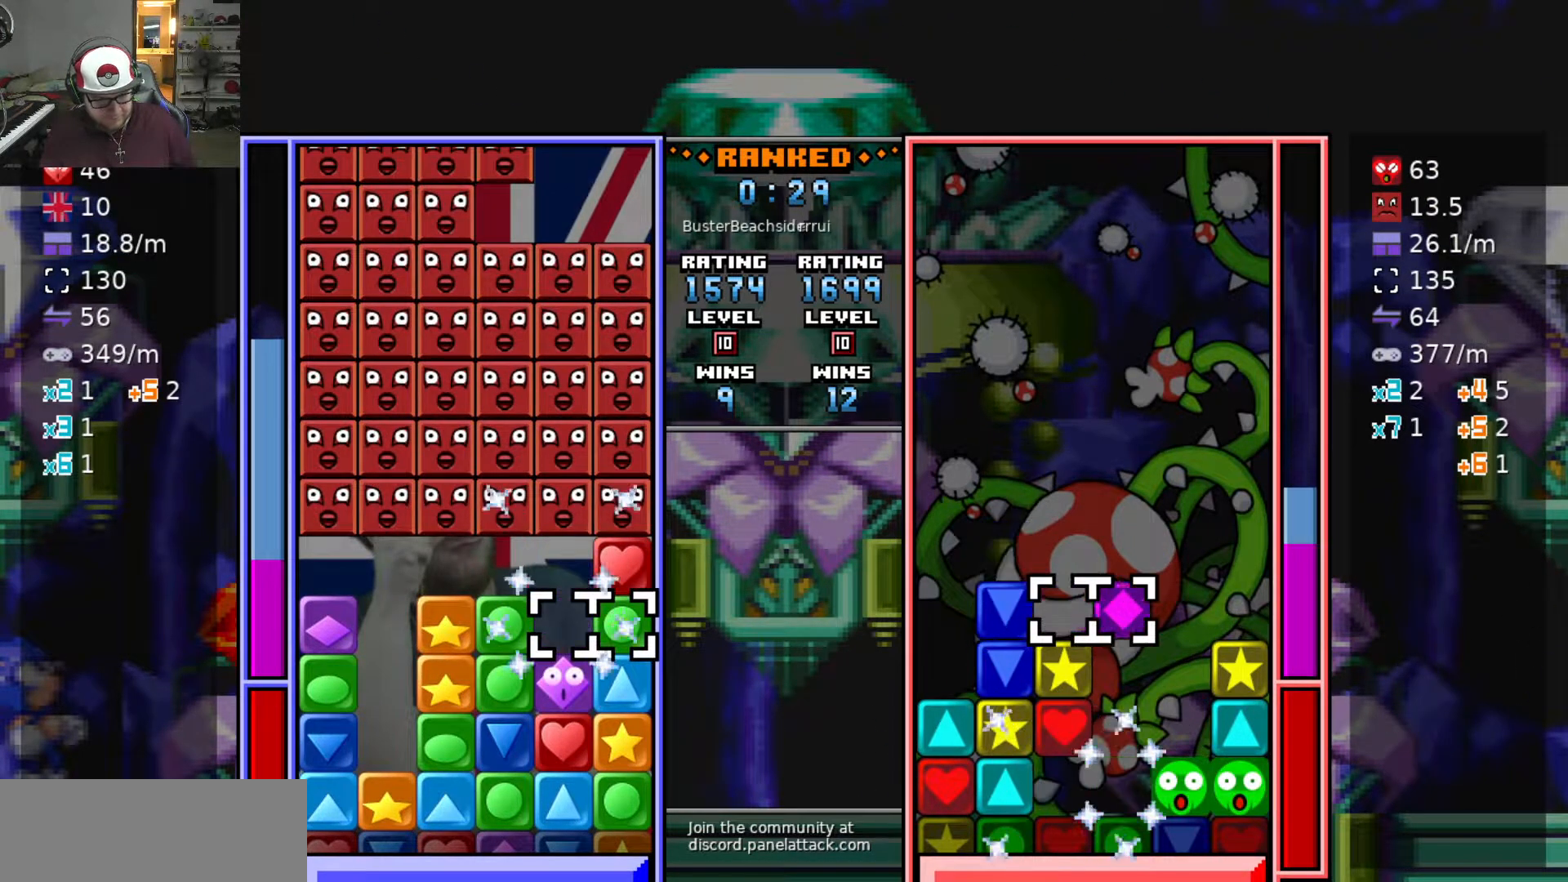
{"keys": [], "events": [[267, "swap2", "down"], [367, "swap2", "up"], [417, "a", "down"], [467, "a", "up"]]}
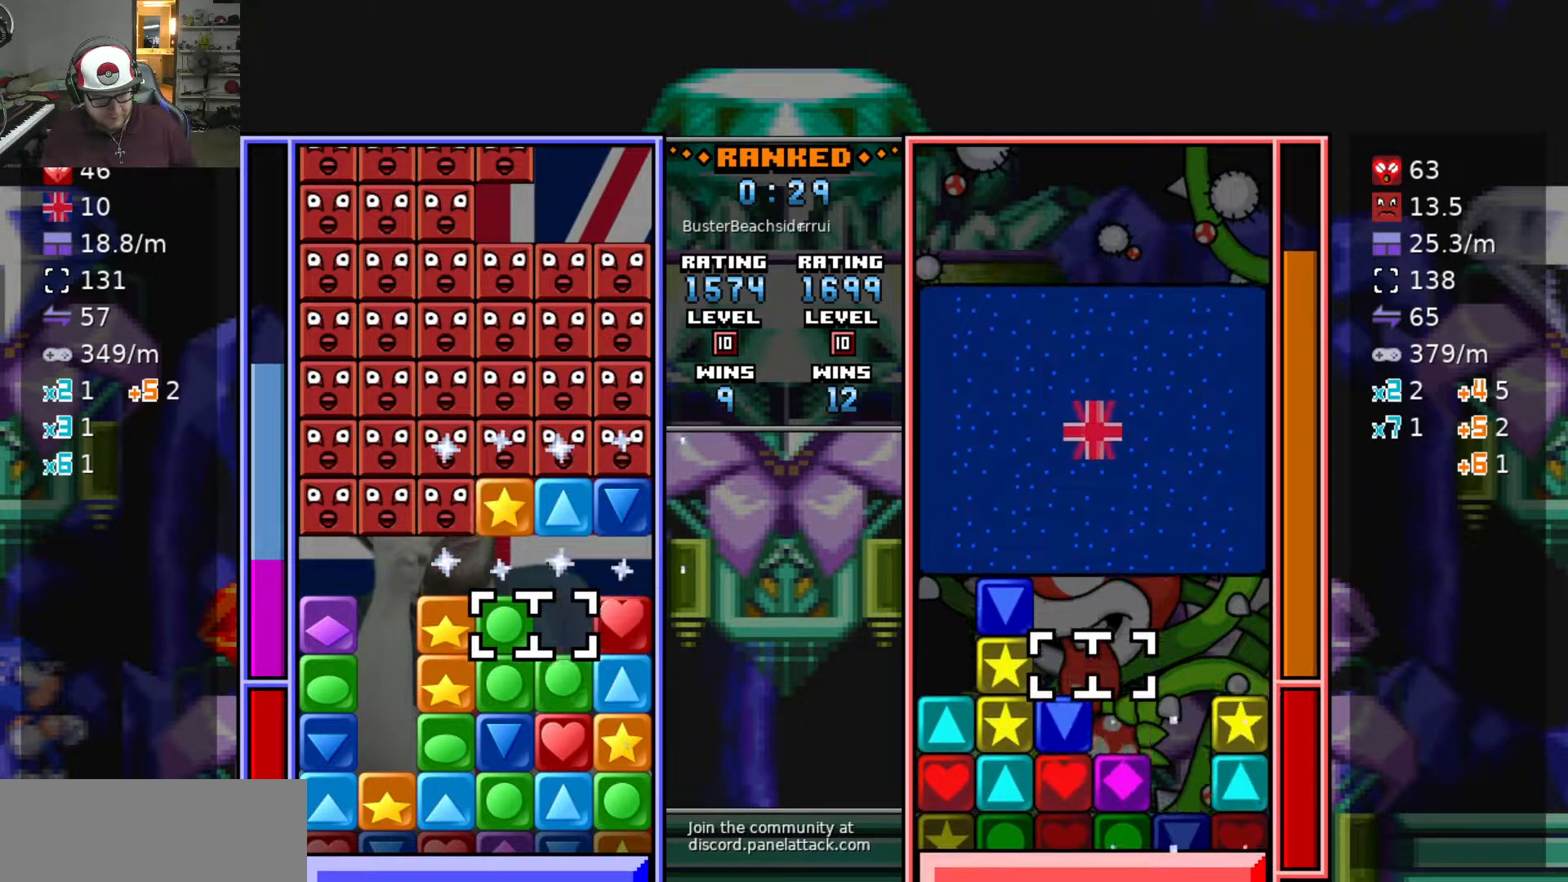
{"keys": ["swap2"], "events": [[333, "a", "down"], [433, "a", "up"], [433, "swap2", "down"]]}